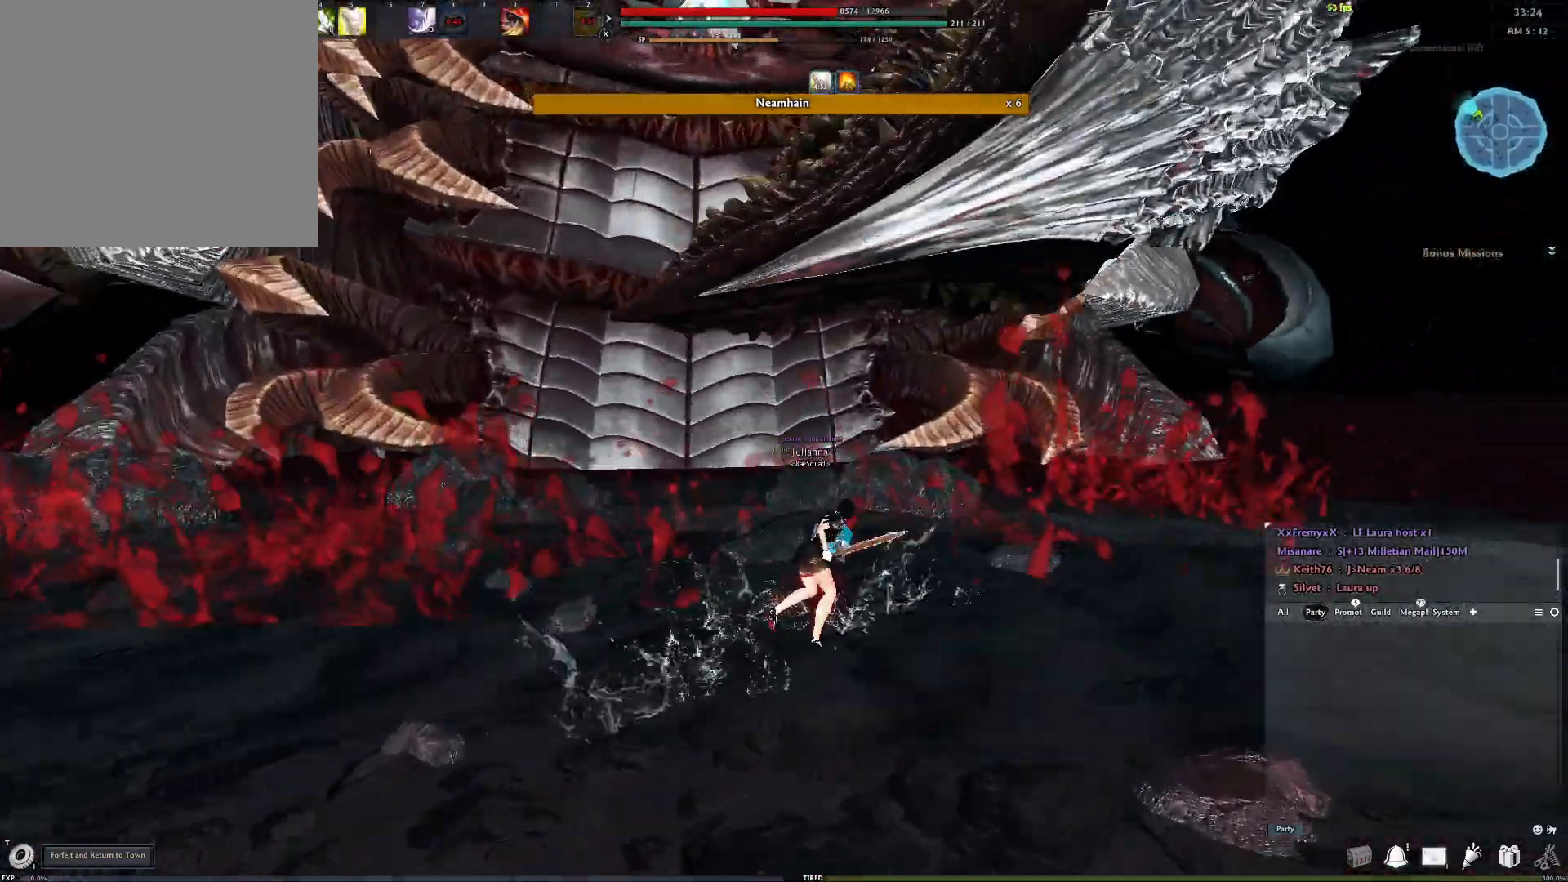
Gameplay with a controller (Xbox layout); each line is a JSON object with the inputs held at the frame after it. "events" lists button and stick changes between this image and that frame as [ms after this image, input, new state], when the widget could be followed in between.
{"buttons": [], "left_stick": "up-right", "right_stick": "center", "events": [[200, "left_stick", "right"], [333, "Y", "down"], [333, "right_stick", "up-right"], [450, "left_stick", "up-right"], [450, "right_stick", "center"], [500, "Y", "up"]]}
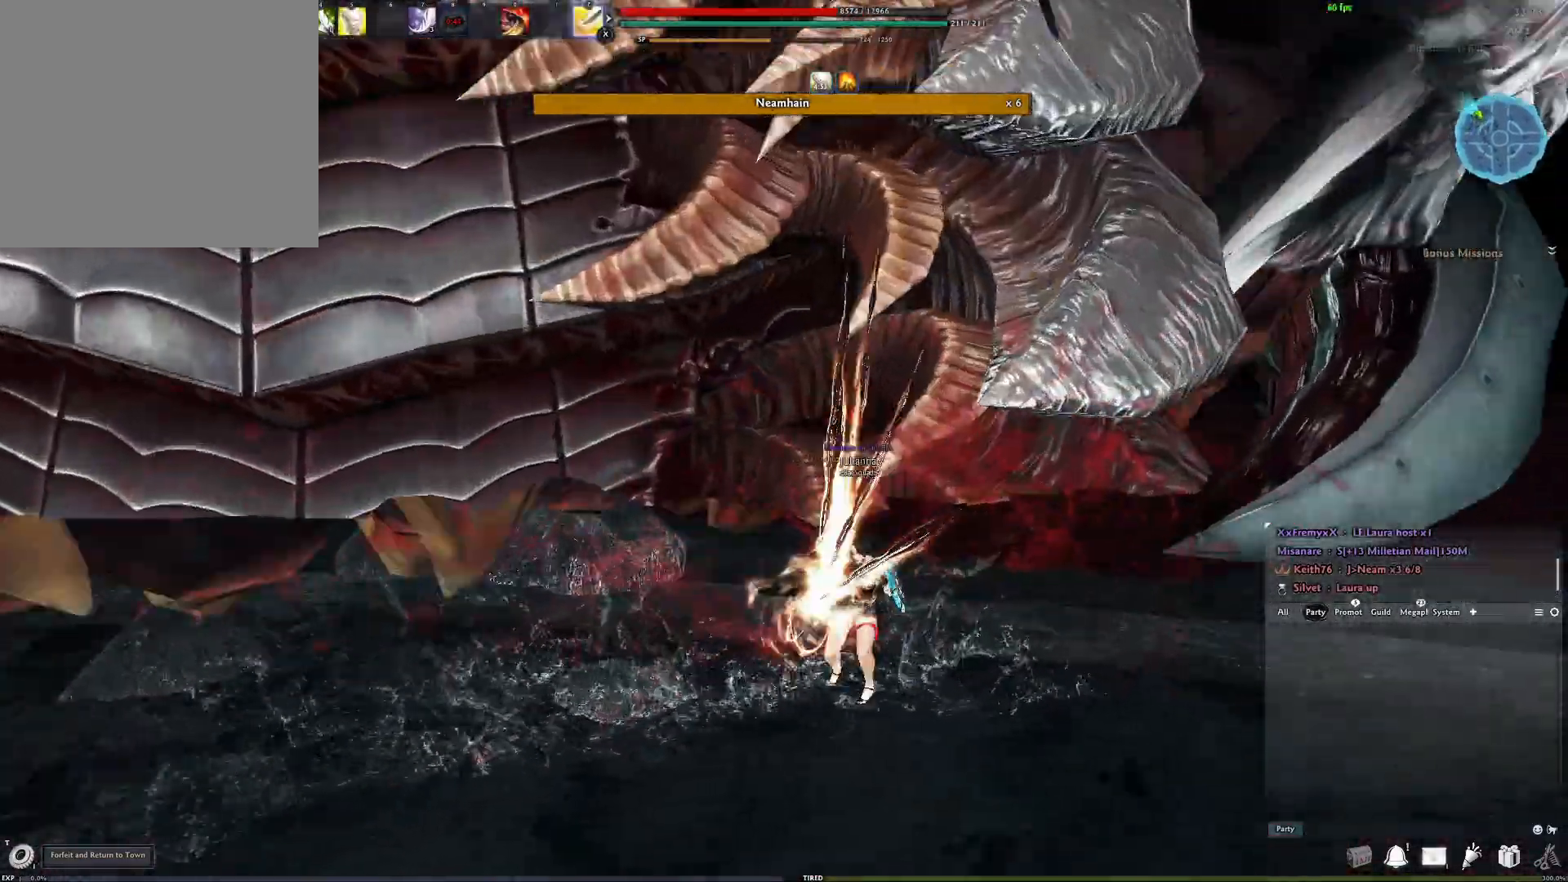
{"buttons": ["Y"], "left_stick": "down", "right_stick": "center", "events": [[283, "Y", "down"], [300, "left_stick", "down-right"], [350, "left_stick", "down"], [400, "Y", "up"], [467, "Y", "down"]]}
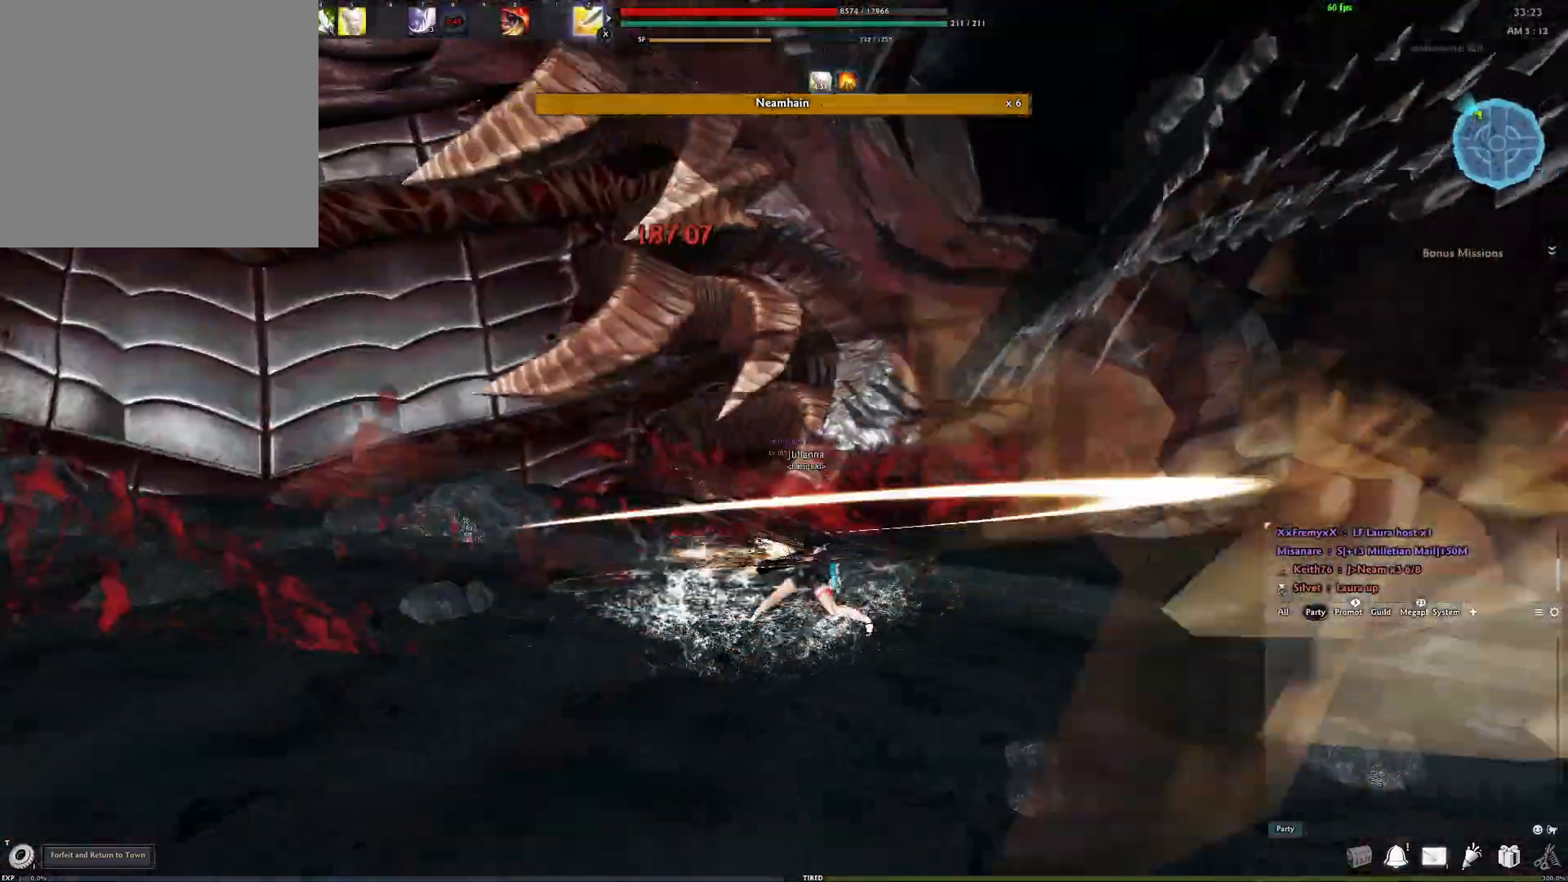
{"buttons": [], "left_stick": "down", "right_stick": "up-left", "events": [[67, "Y", "up"], [150, "Y", "down"], [233, "Y", "up"], [317, "Y", "down"], [400, "right_stick", "up-left"], [417, "Y", "up"]]}
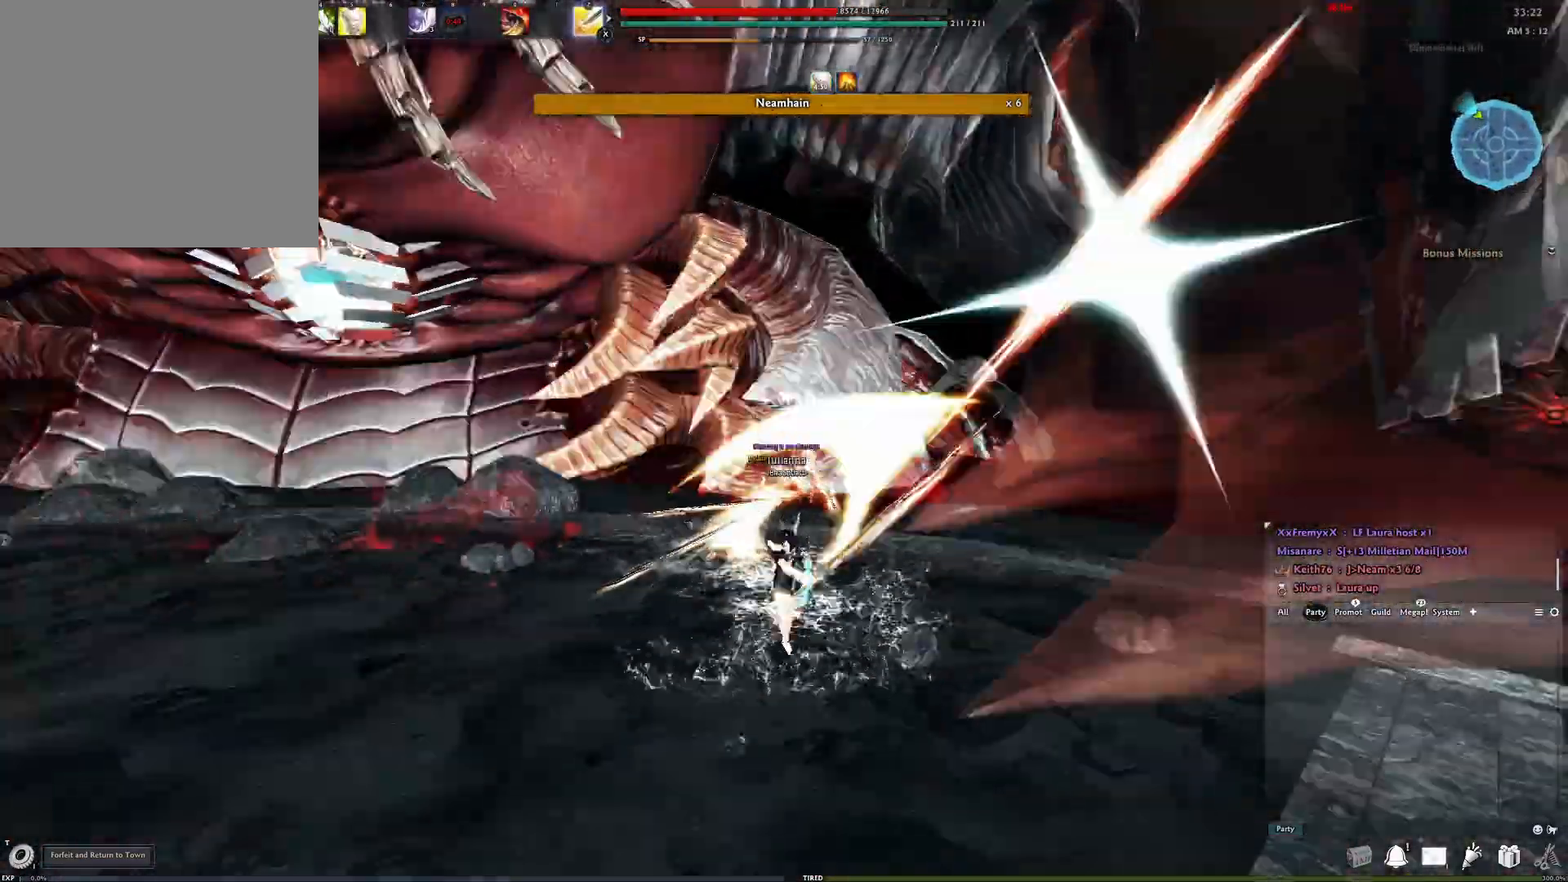
{"buttons": [], "left_stick": "down-left", "right_stick": "center", "events": [[417, "left_stick", "down-left"], [483, "right_stick", "center"]]}
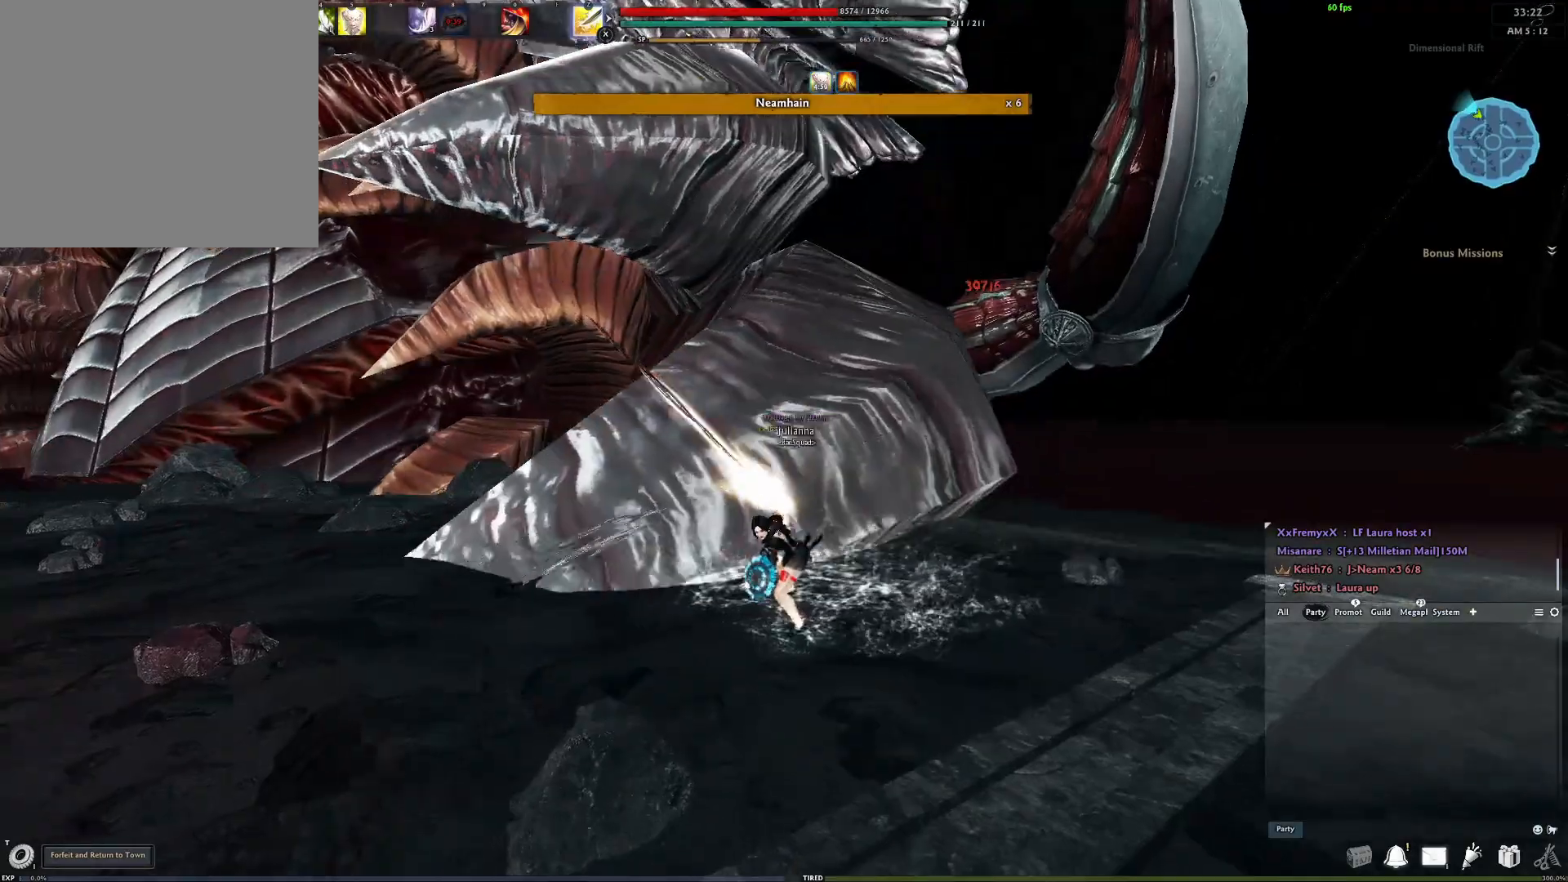
{"buttons": [], "left_stick": "down-left", "right_stick": "center", "events": [[117, "A", "down"], [250, "A", "up"]]}
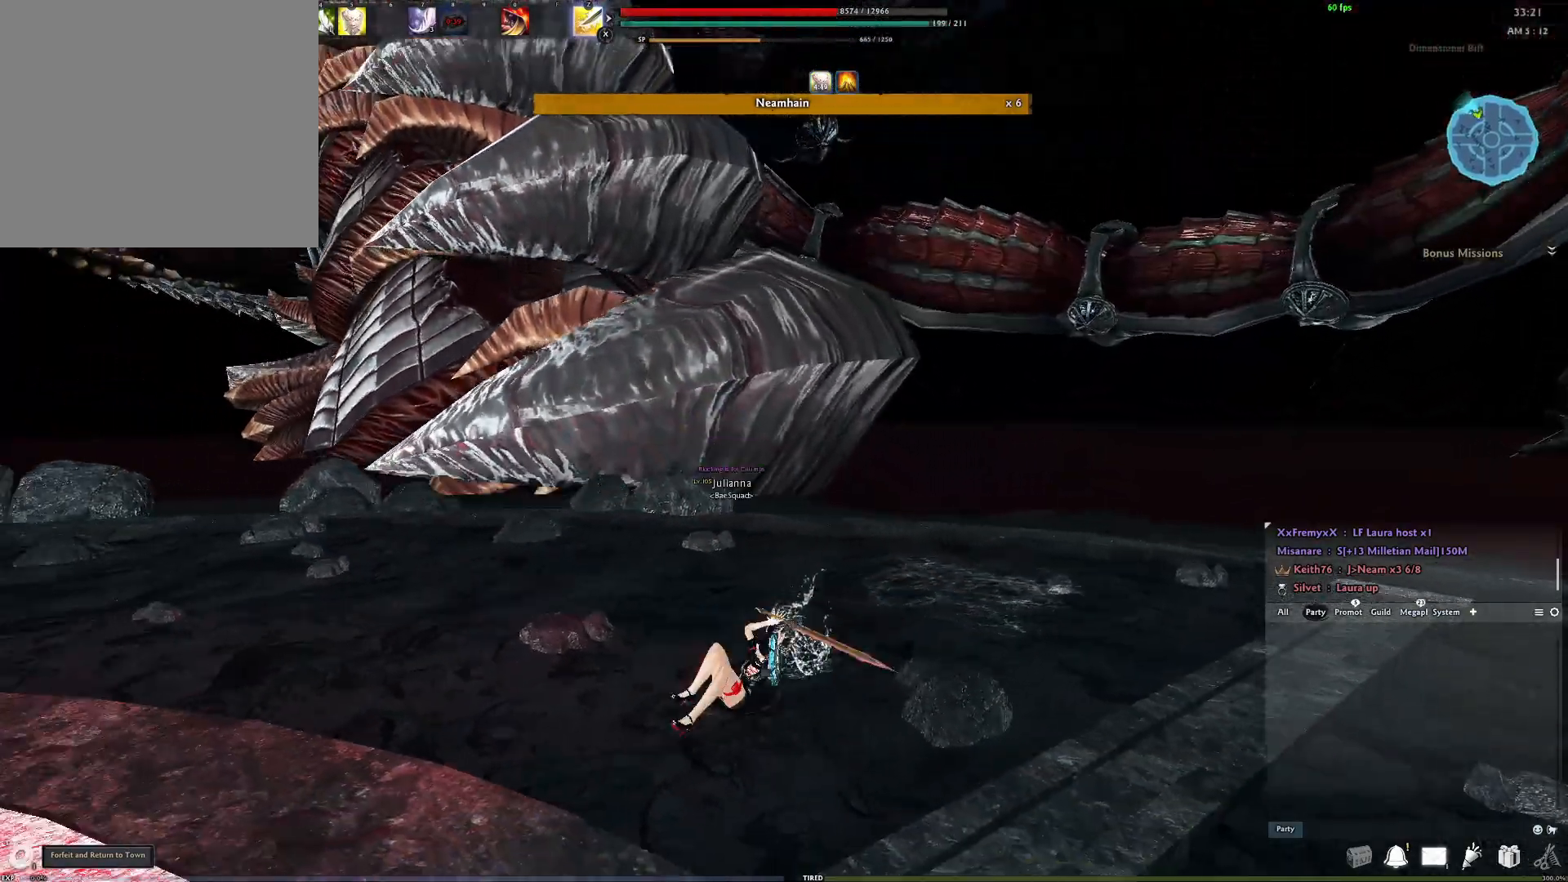
{"buttons": [], "left_stick": "down-left", "right_stick": "center", "events": [[217, "A", "down"], [350, "A", "up"]]}
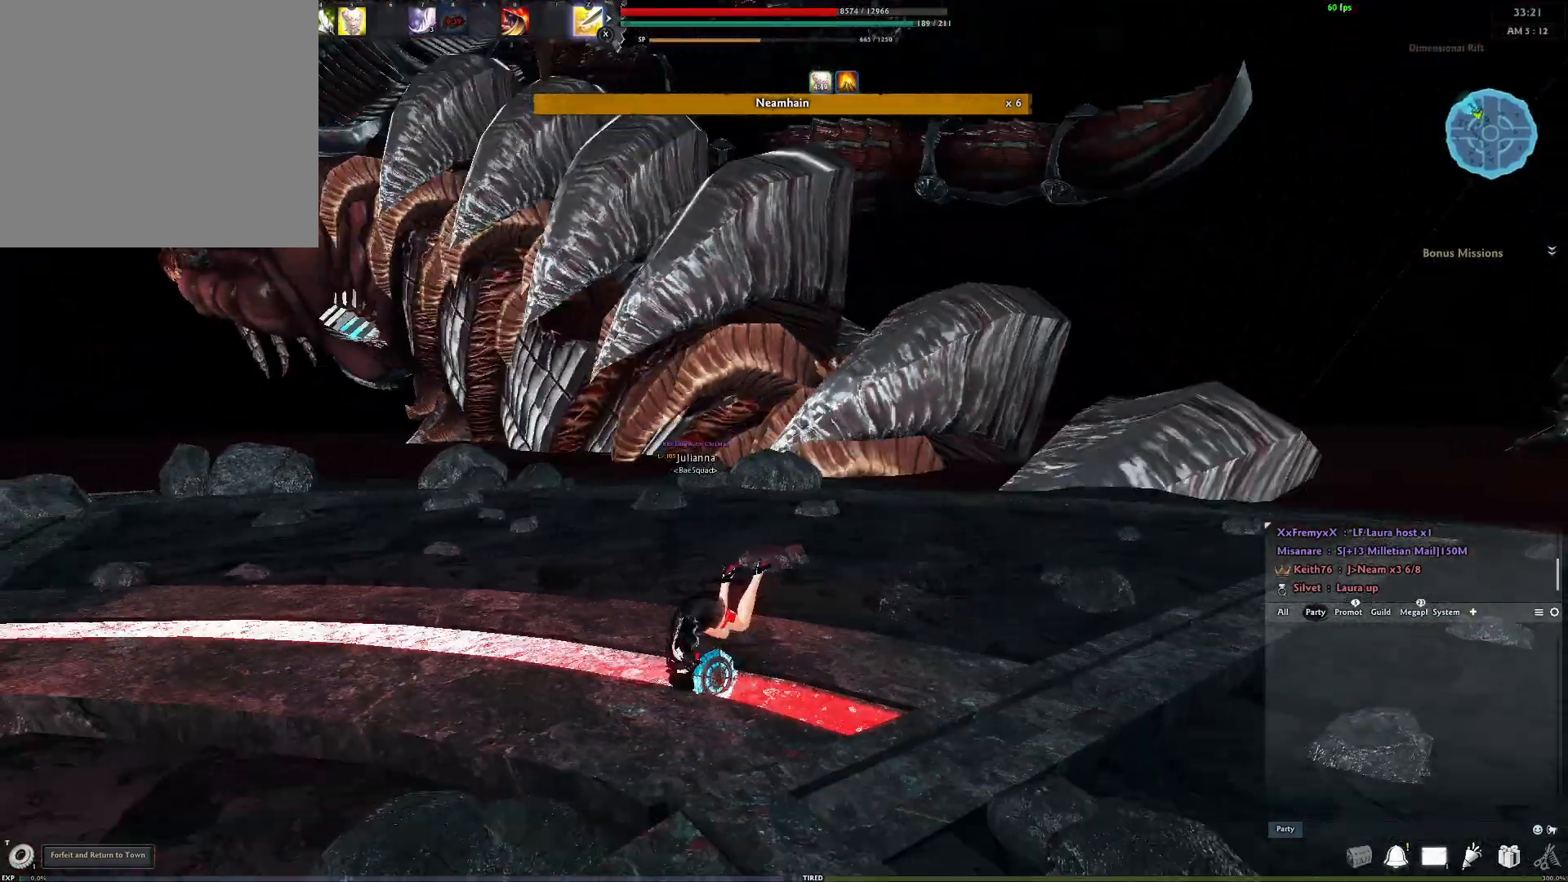
{"buttons": ["A"], "left_stick": "down-left", "right_stick": "center", "events": [[217, "right_stick", "right"], [333, "right_stick", "center"], [467, "A", "down"]]}
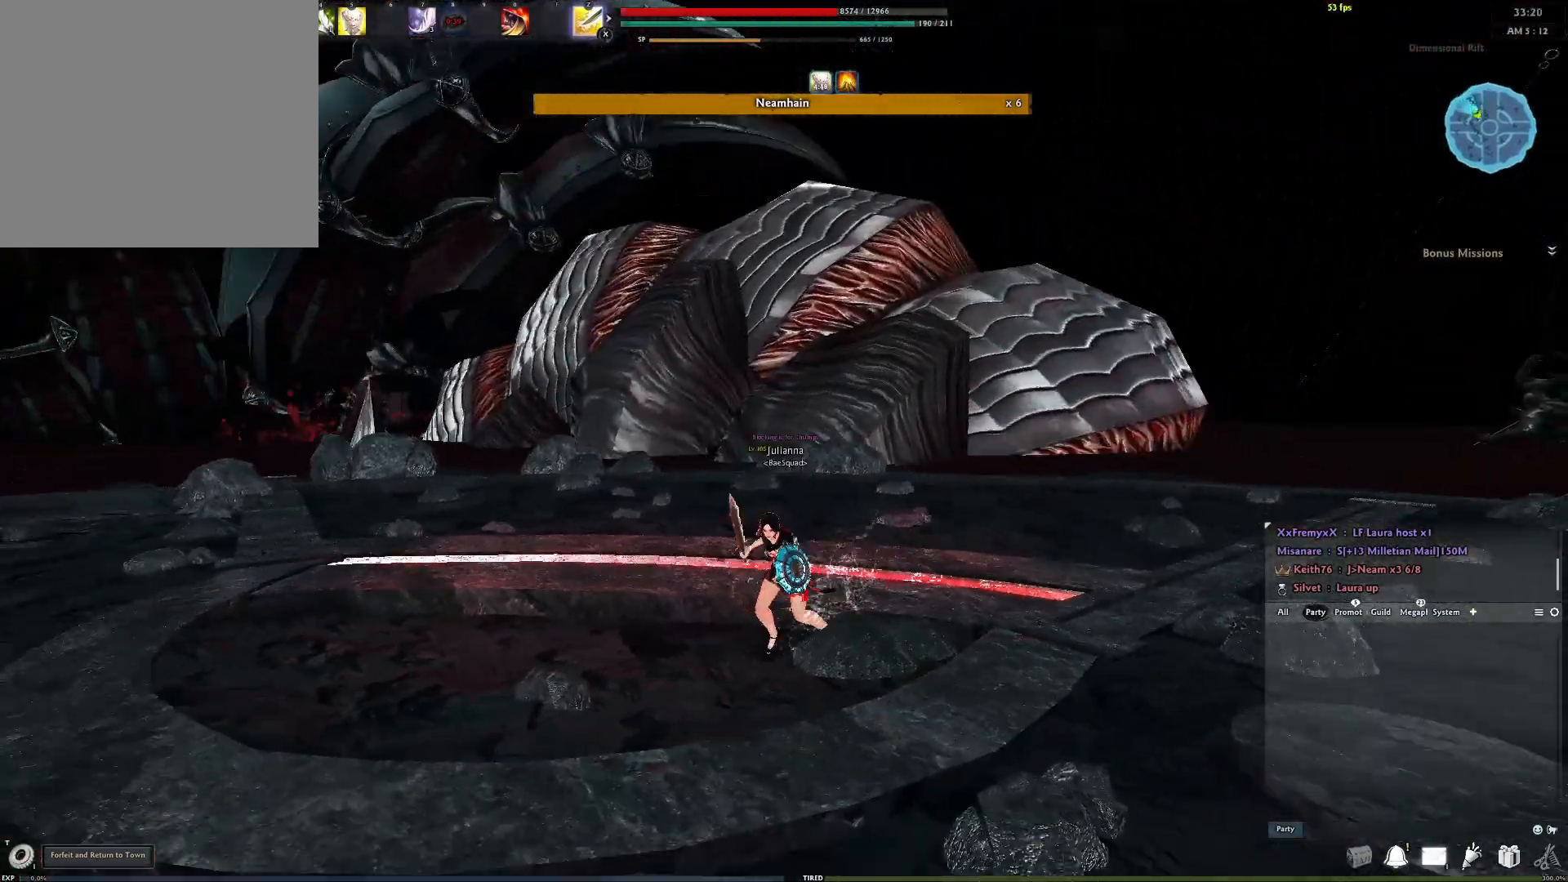
{"buttons": [], "left_stick": "down-left", "right_stick": "center", "events": [[67, "A", "up"]]}
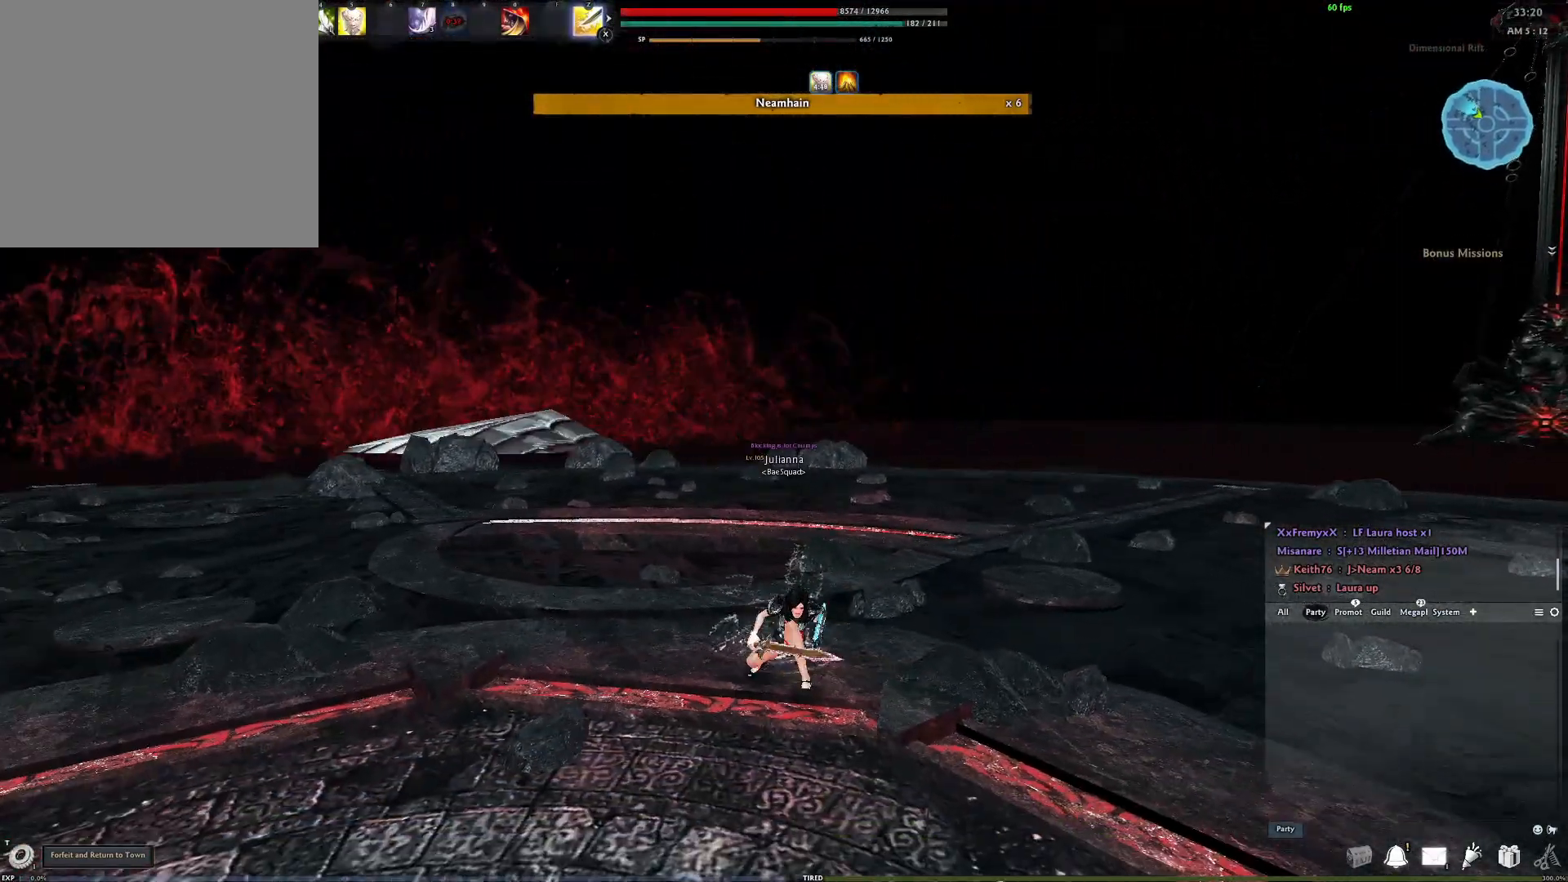
{"buttons": [], "left_stick": "down-left", "right_stick": "center", "events": []}
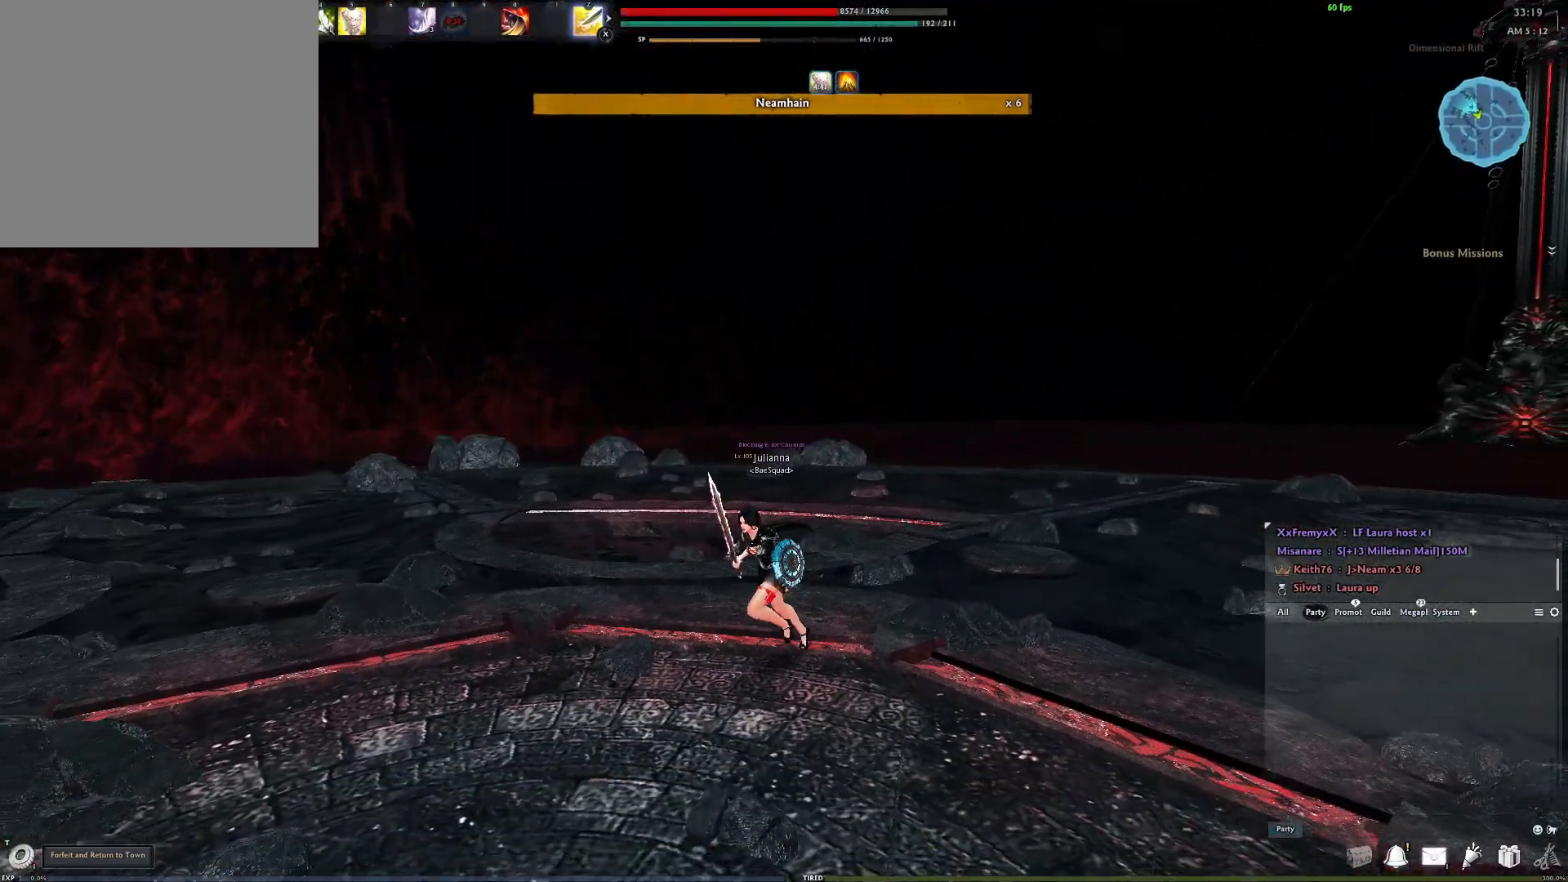
{"buttons": [], "left_stick": "center", "right_stick": "center", "events": [[50, "A", "down"], [150, "A", "up"], [367, "left_stick", "center"]]}
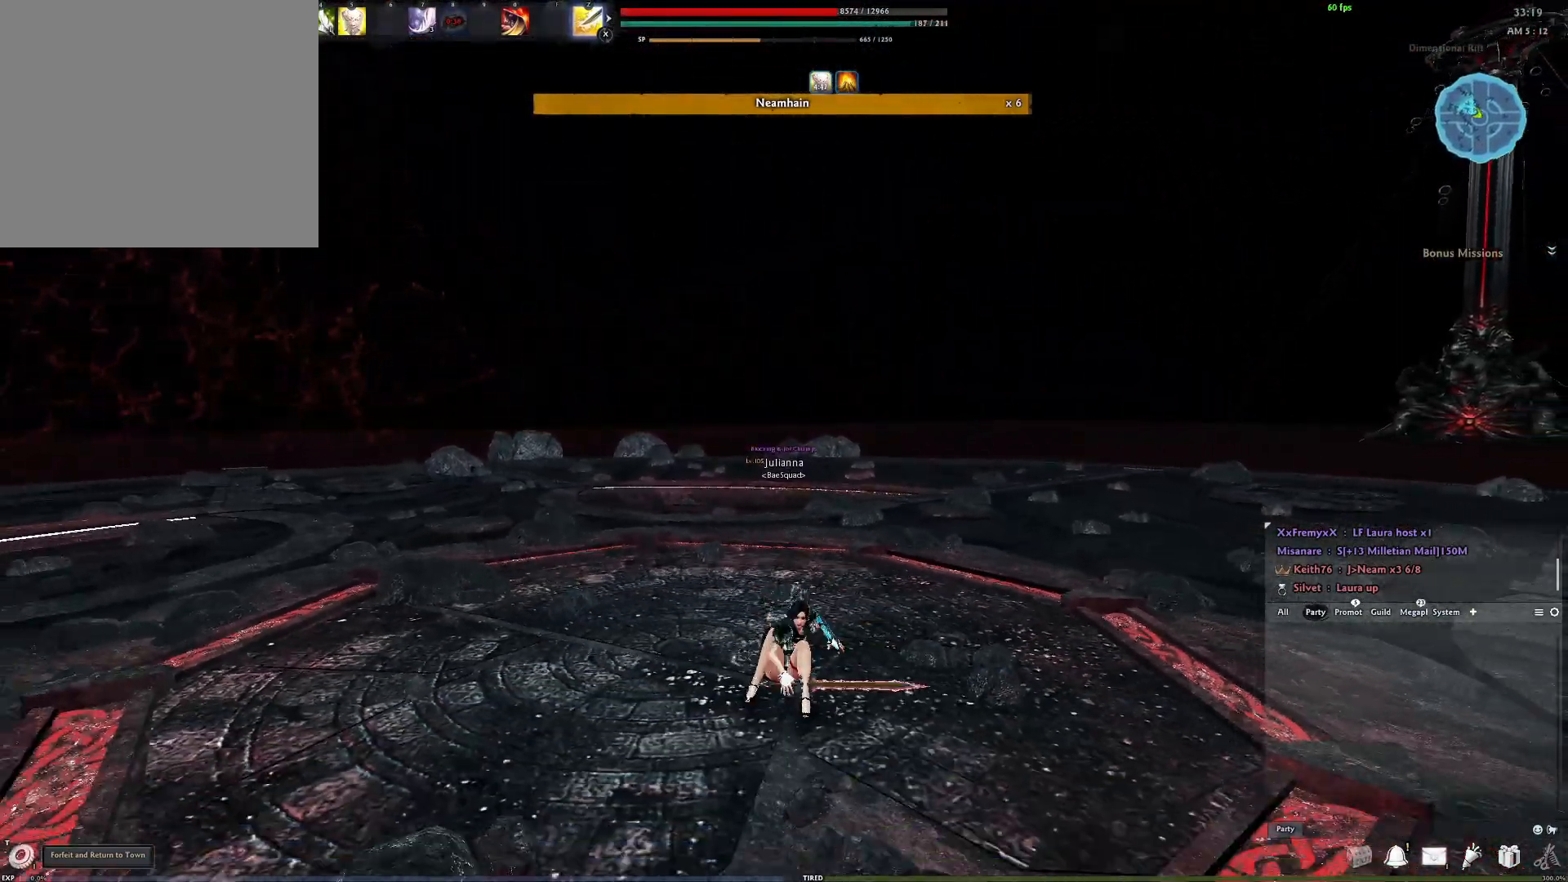
{"buttons": [], "left_stick": "center", "right_stick": "center", "events": []}
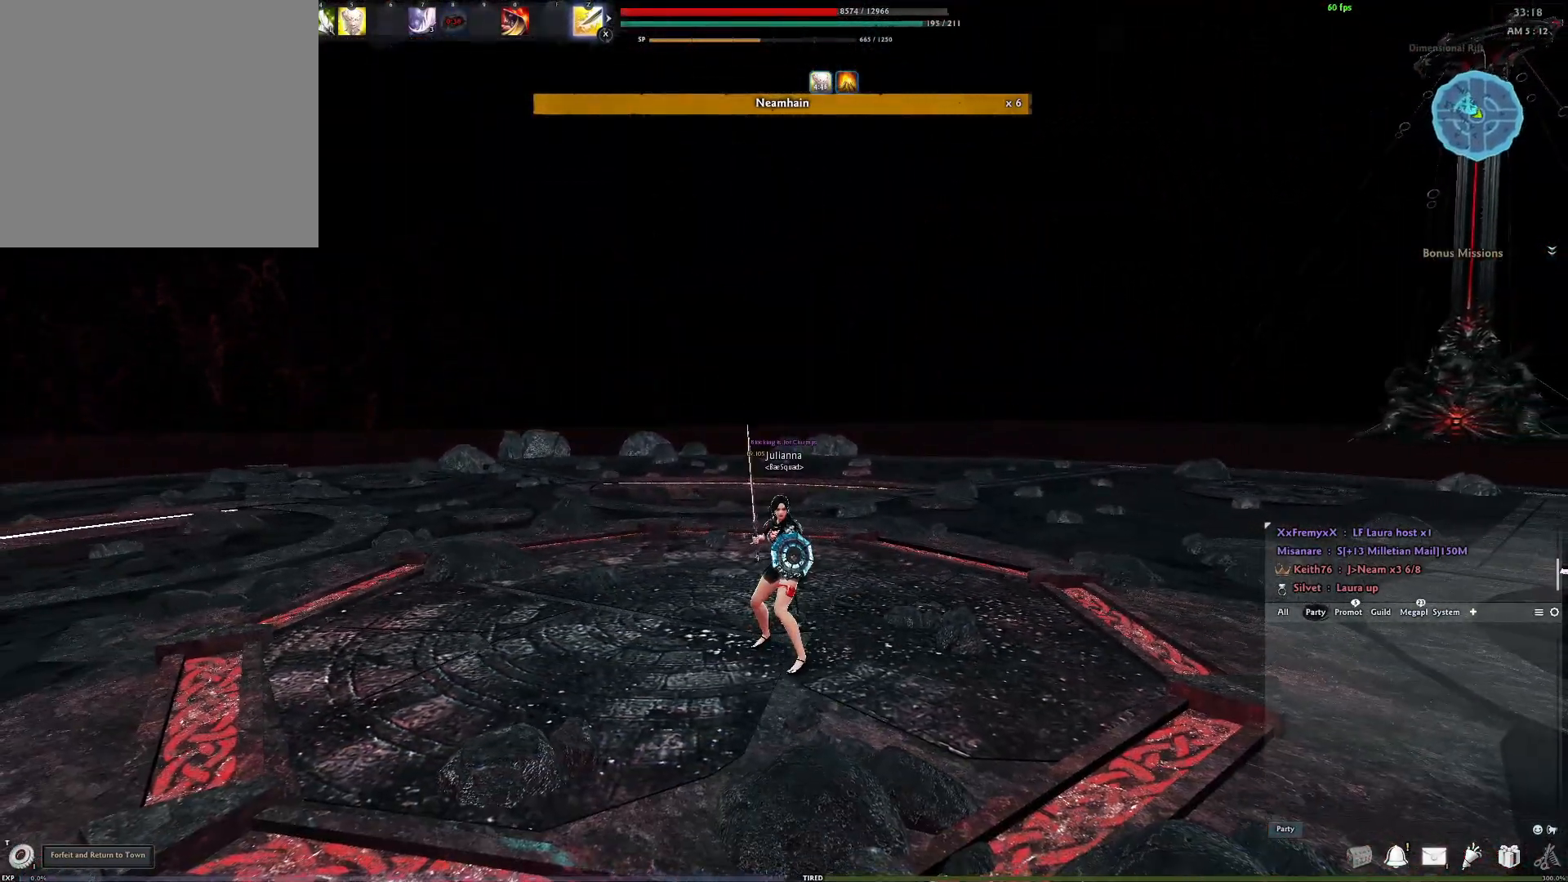
{"buttons": [], "left_stick": "center", "right_stick": "center", "events": []}
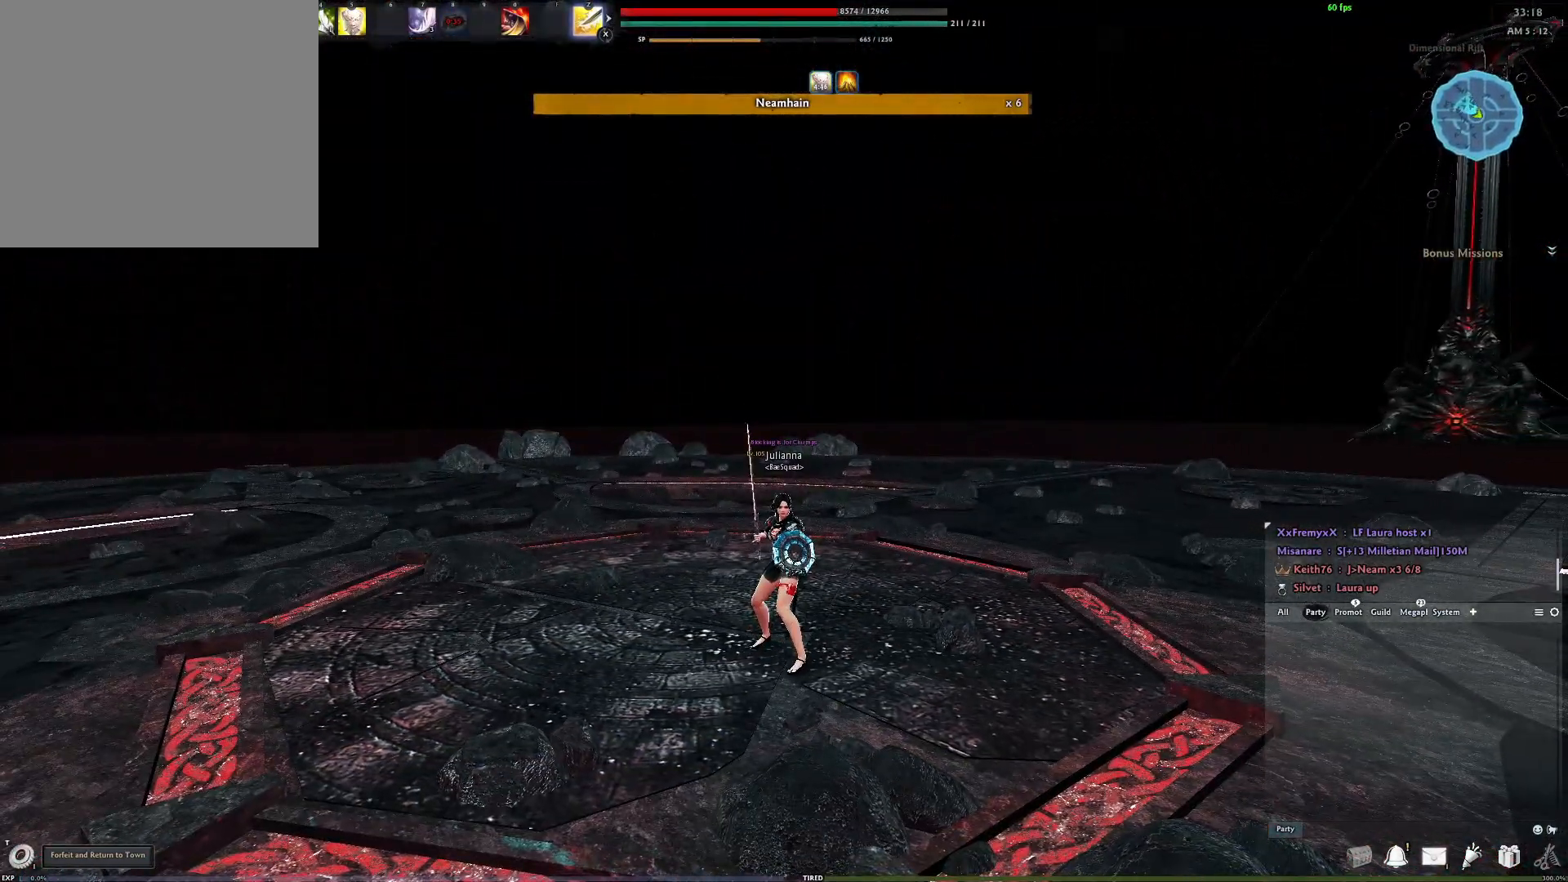
{"buttons": [], "left_stick": "center", "right_stick": "center", "events": []}
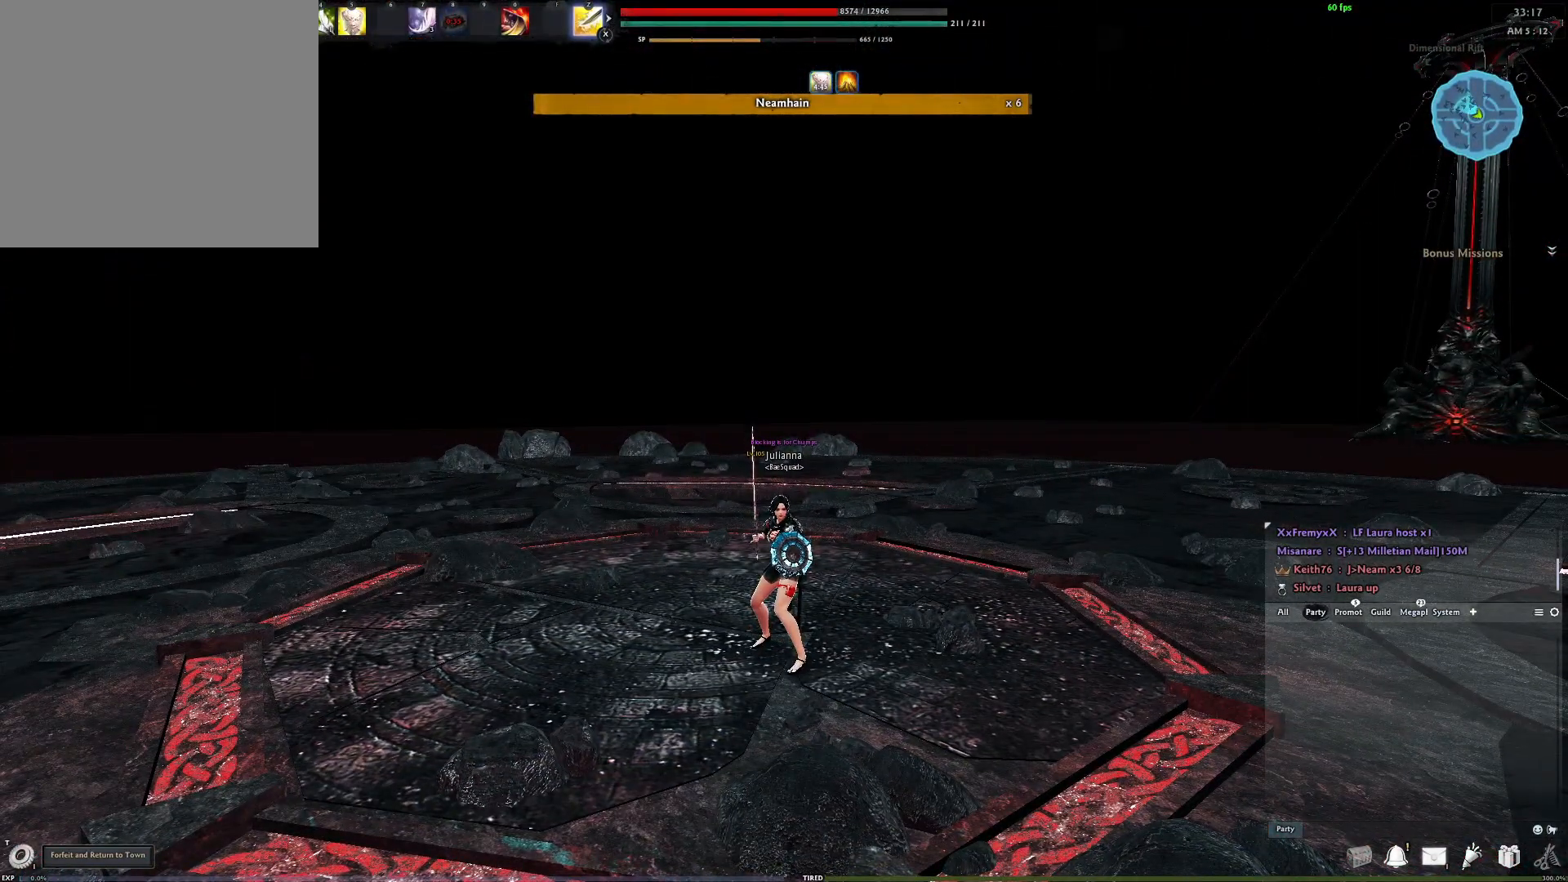
{"buttons": [], "left_stick": "center", "right_stick": "center", "events": []}
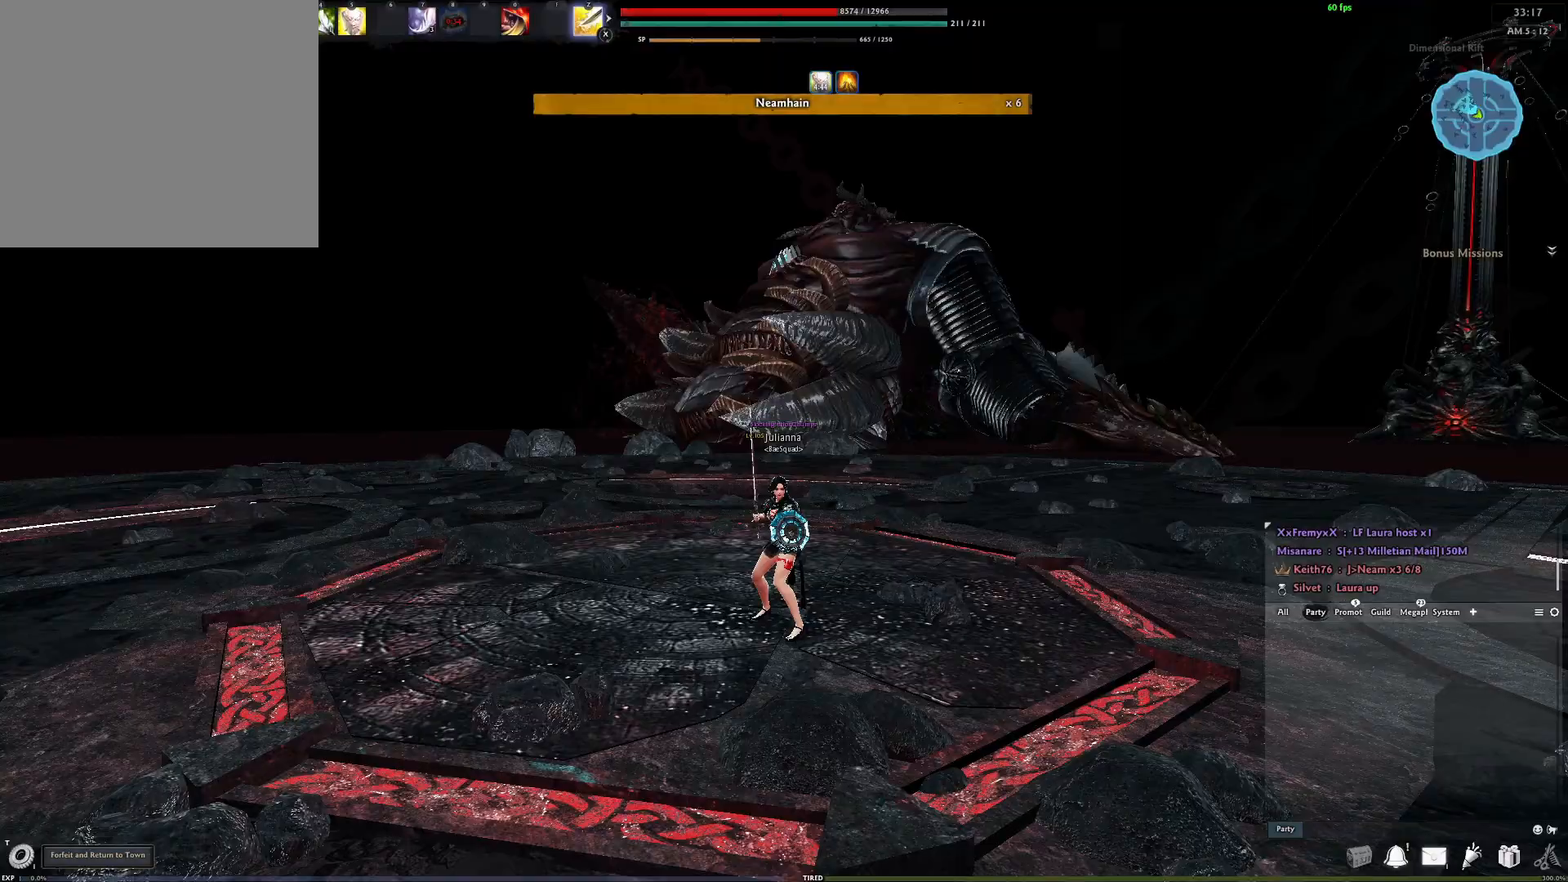
{"buttons": [], "left_stick": "center", "right_stick": "center", "events": []}
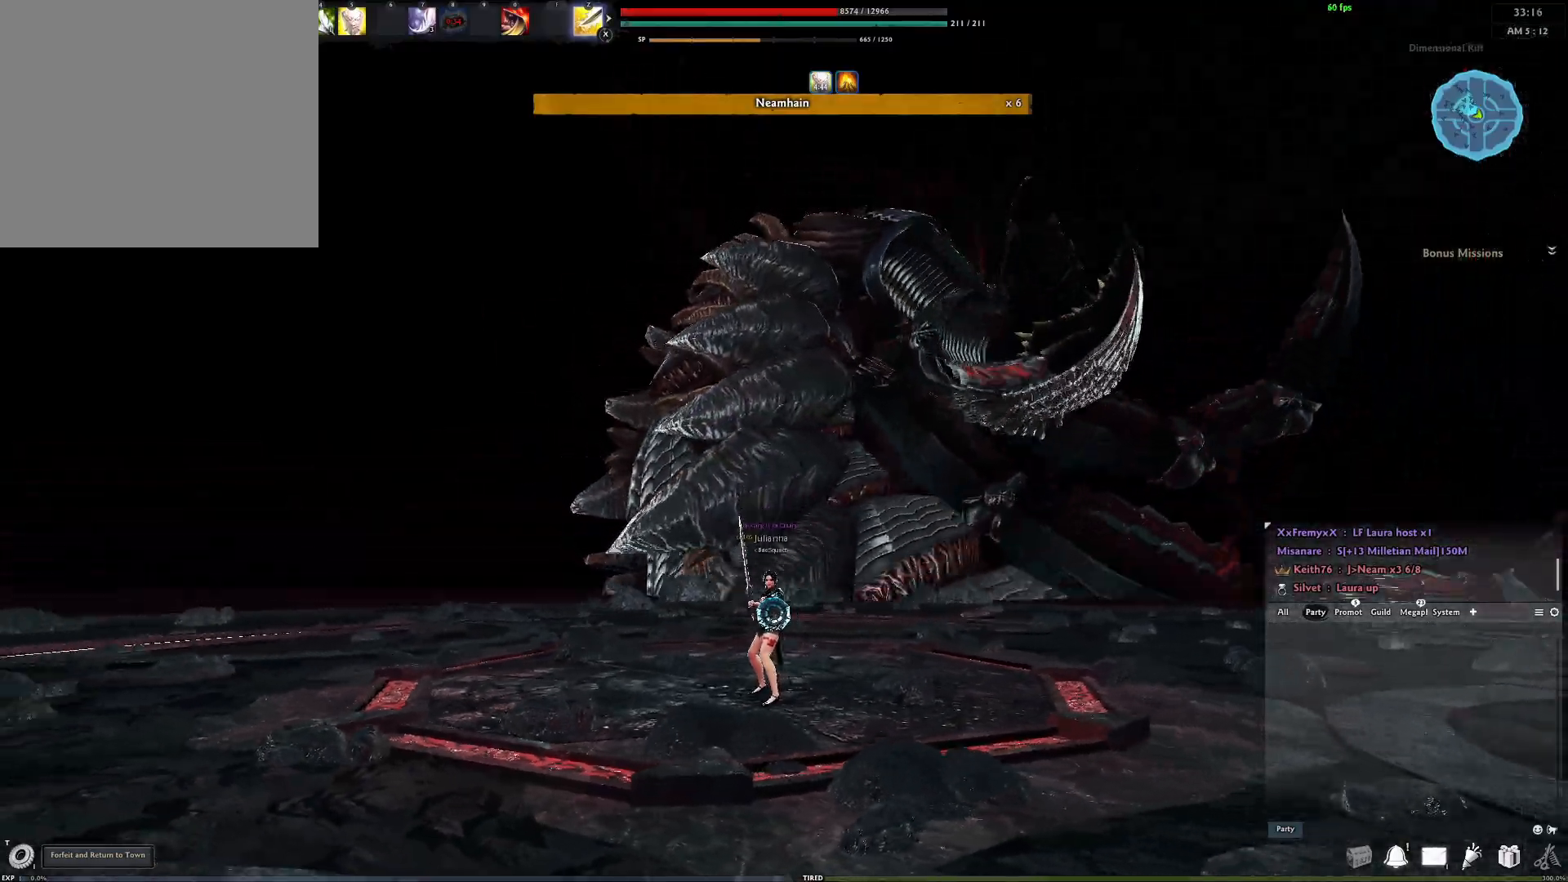
{"buttons": [], "left_stick": "center", "right_stick": "center", "events": []}
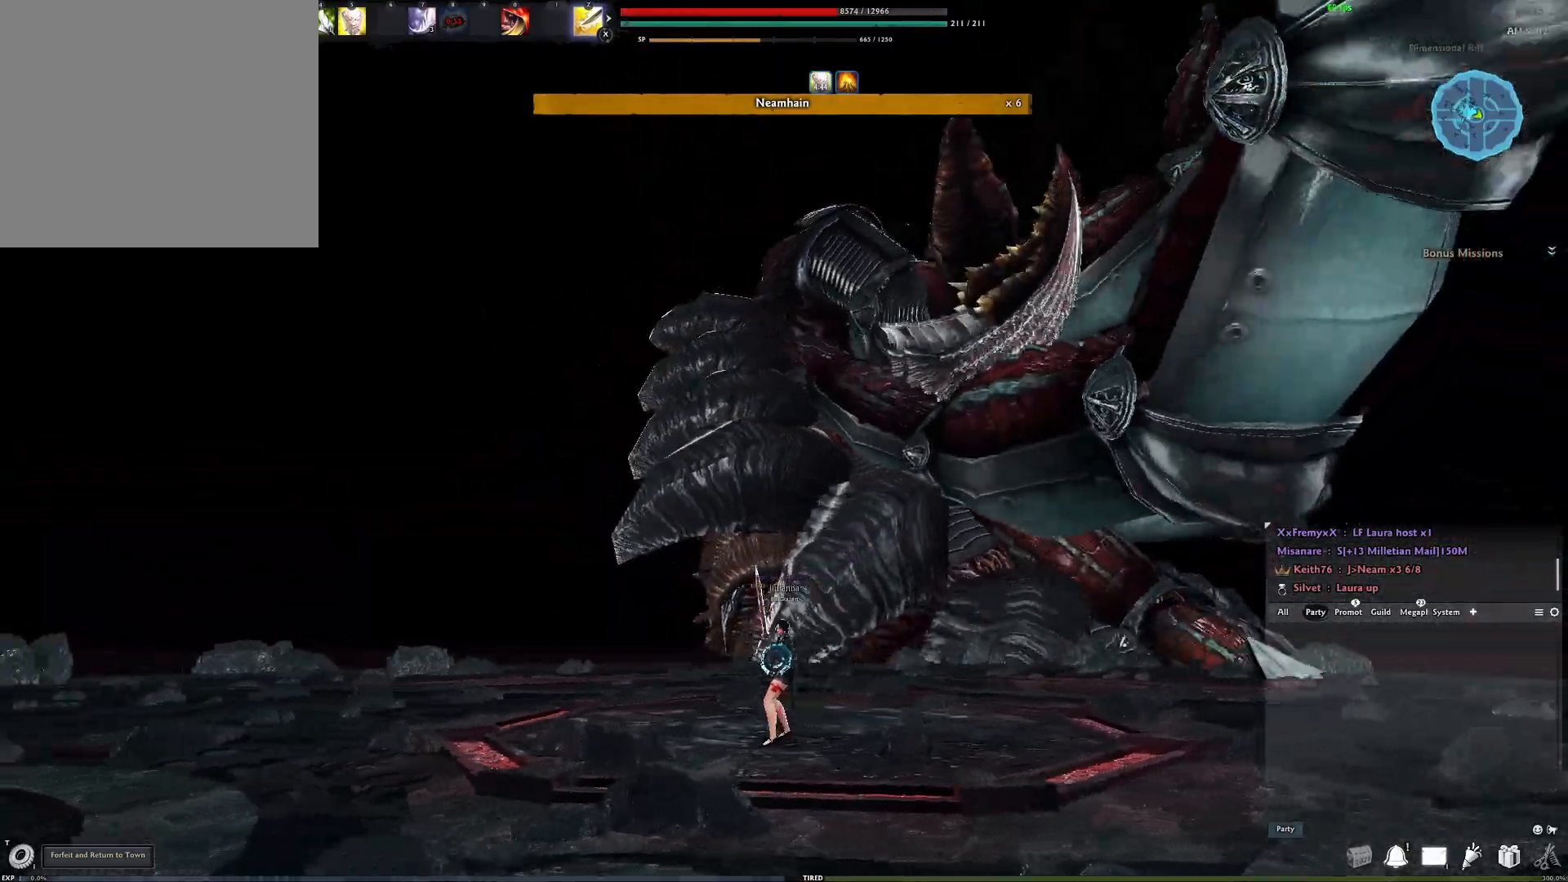
{"buttons": [], "left_stick": "center", "right_stick": "center", "events": []}
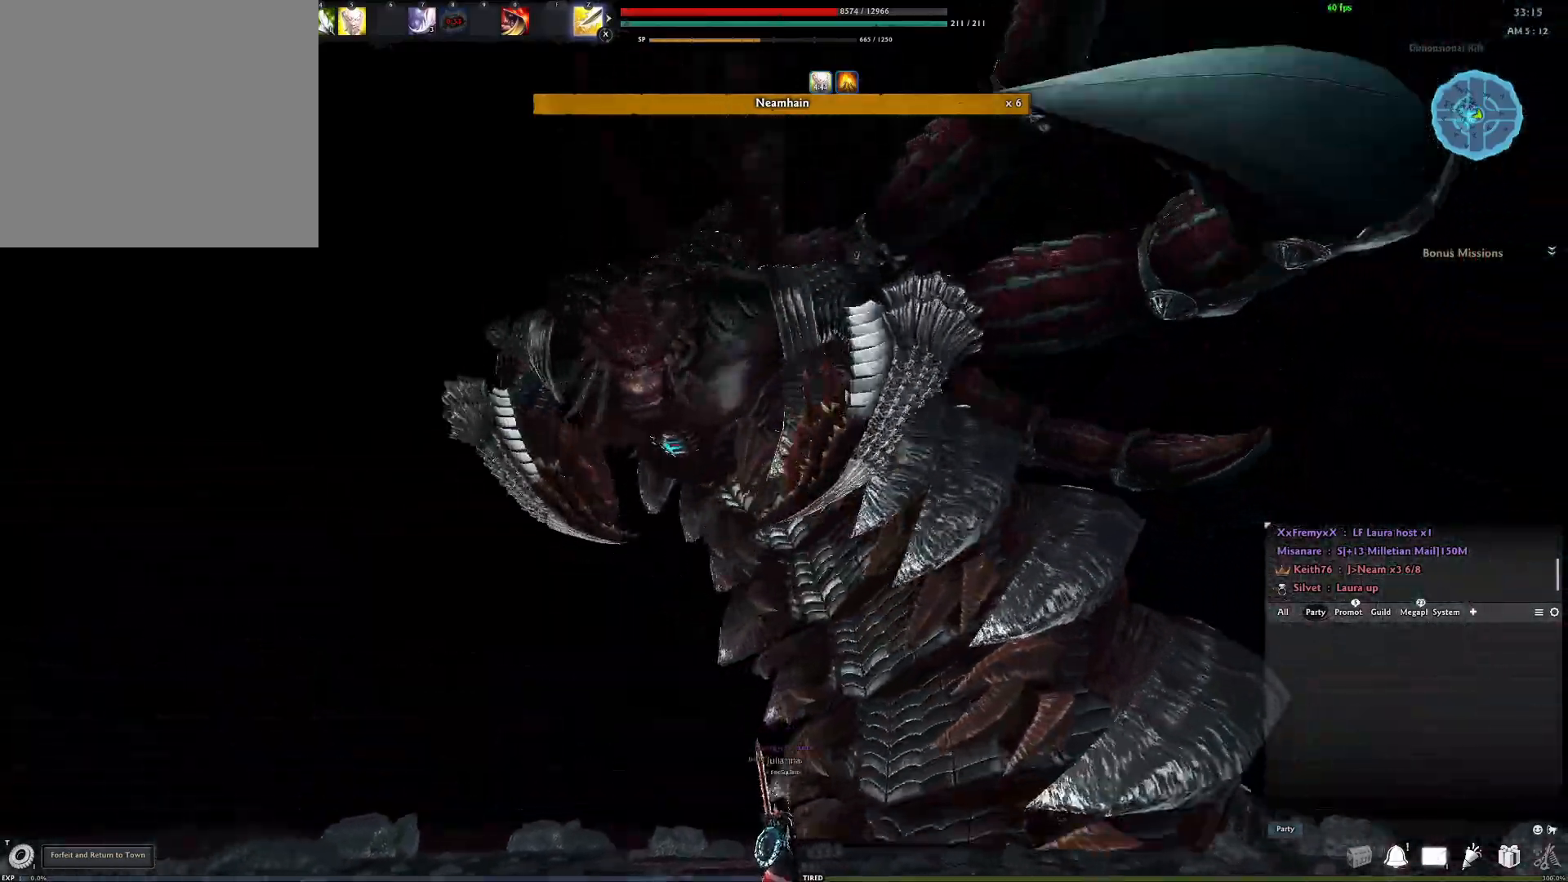
{"buttons": [], "left_stick": "center", "right_stick": "center", "events": []}
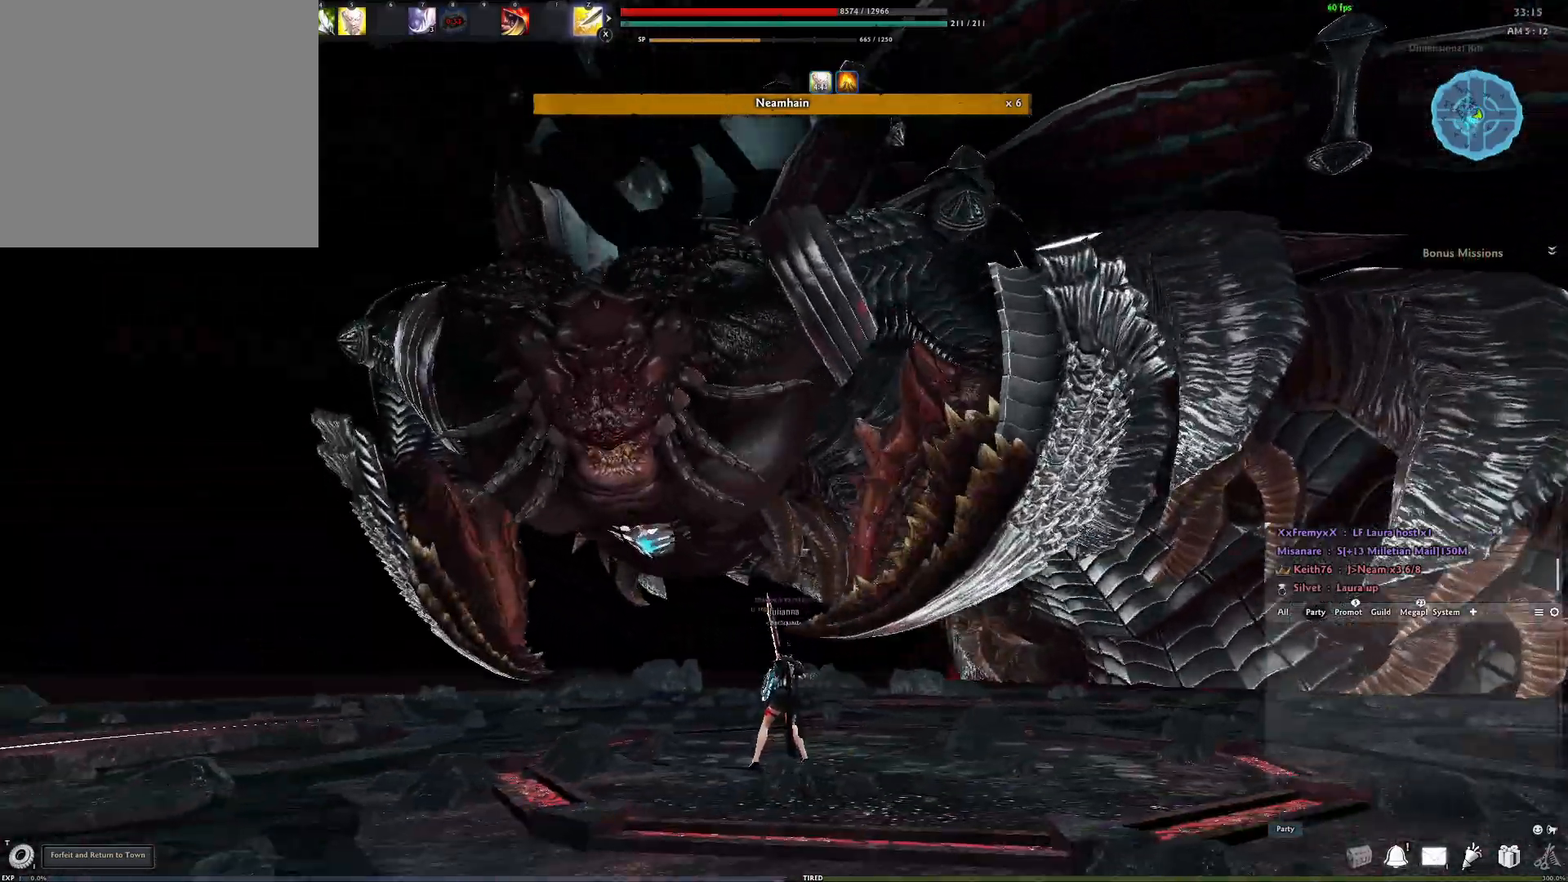
{"buttons": [], "left_stick": "left", "right_stick": "center", "events": [[317, "left_stick", "left"]]}
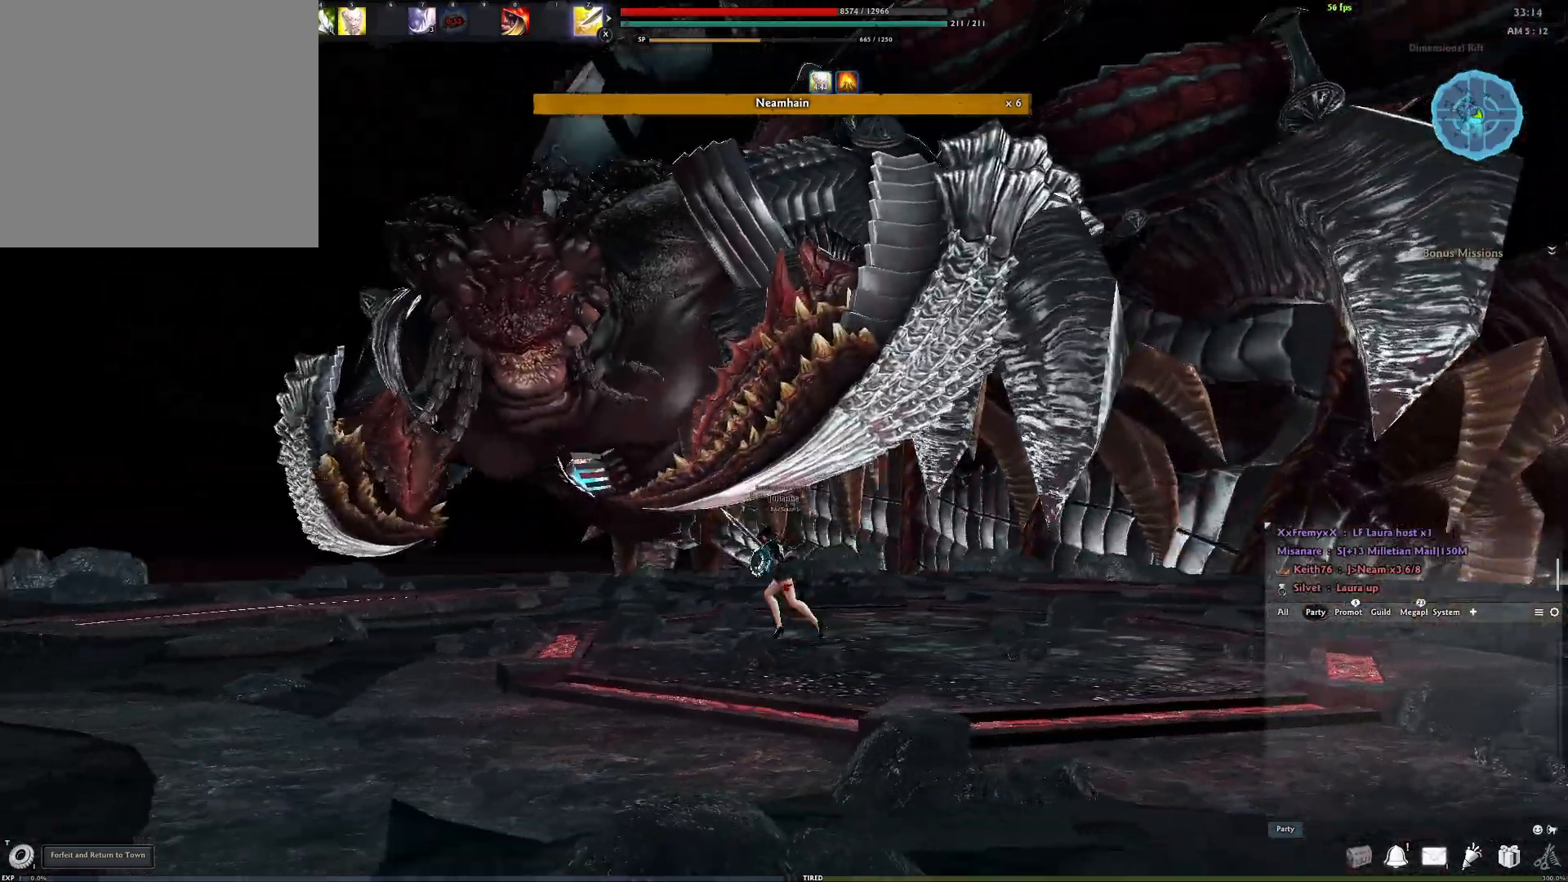
{"buttons": [], "left_stick": "left", "right_stick": "center", "events": [[350, "L2", "down"], [450, "L2", "up"]]}
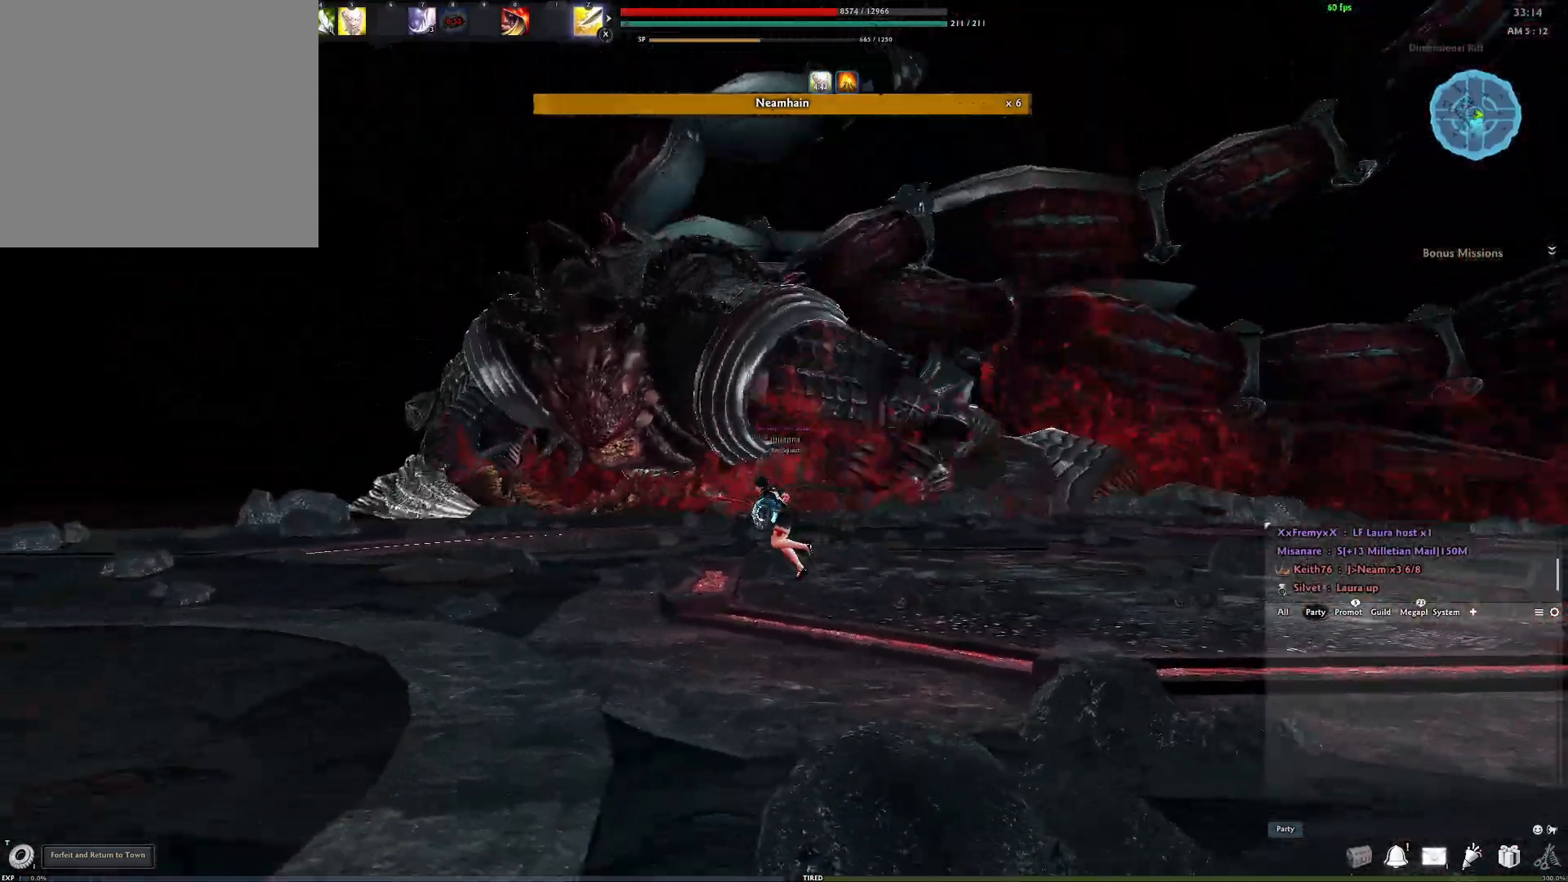
{"buttons": ["L2"], "left_stick": "left", "right_stick": "down-left", "events": [[50, "L2", "down"], [150, "L2", "up"], [233, "L2", "down"], [300, "right_stick", "down-left"], [367, "L2", "up"], [450, "L2", "down"]]}
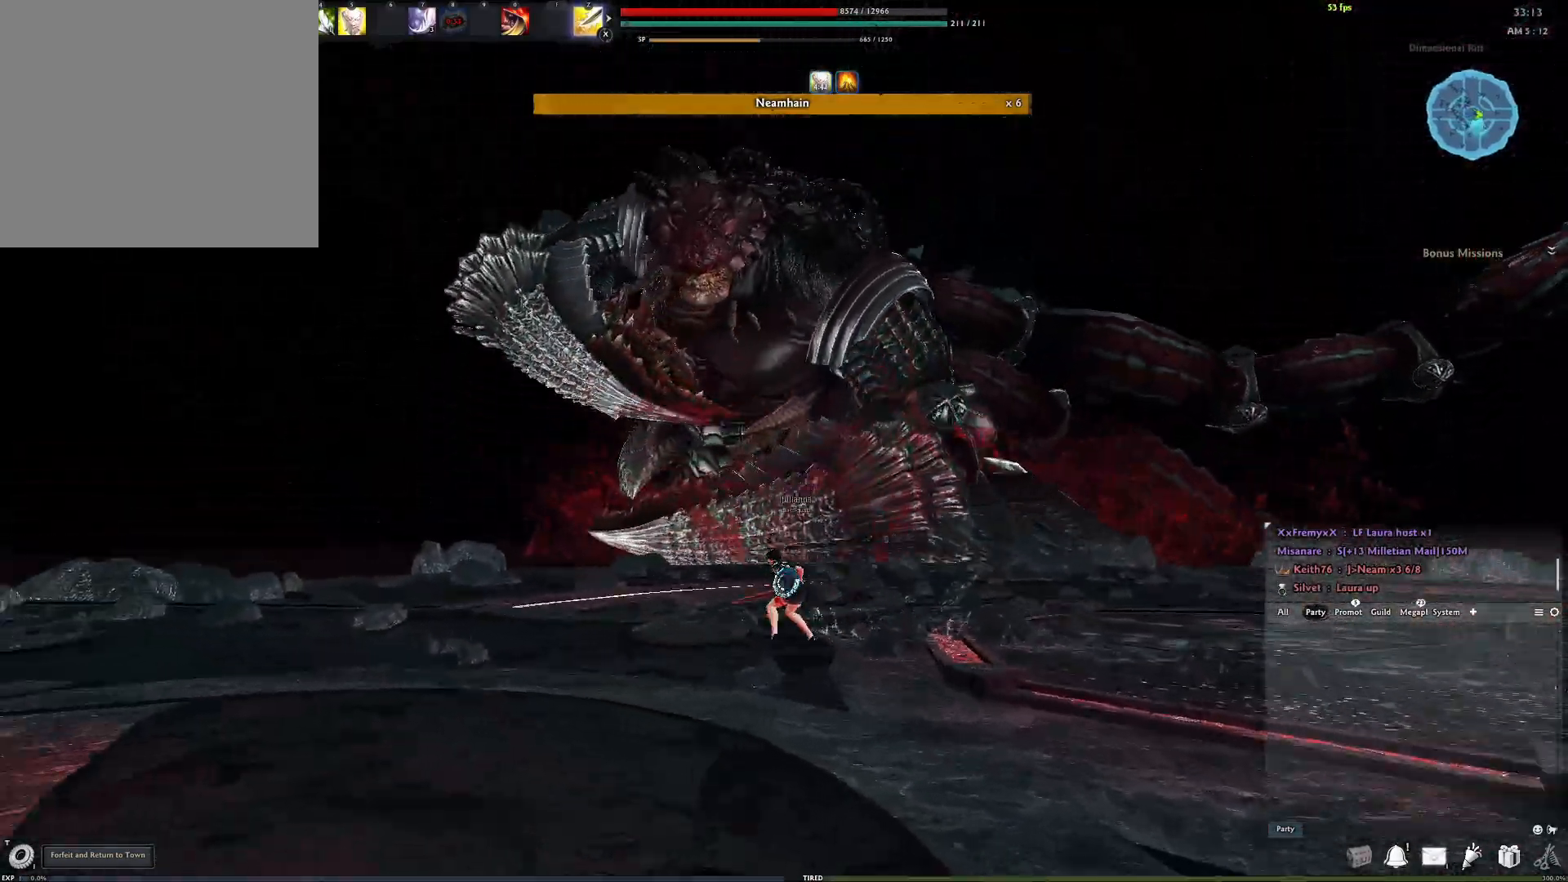
{"buttons": [], "left_stick": "down-left", "right_stick": "center", "events": [[67, "L2", "up"], [167, "L2", "down"], [317, "L2", "up"], [417, "left_stick", "down-left"], [483, "right_stick", "center"]]}
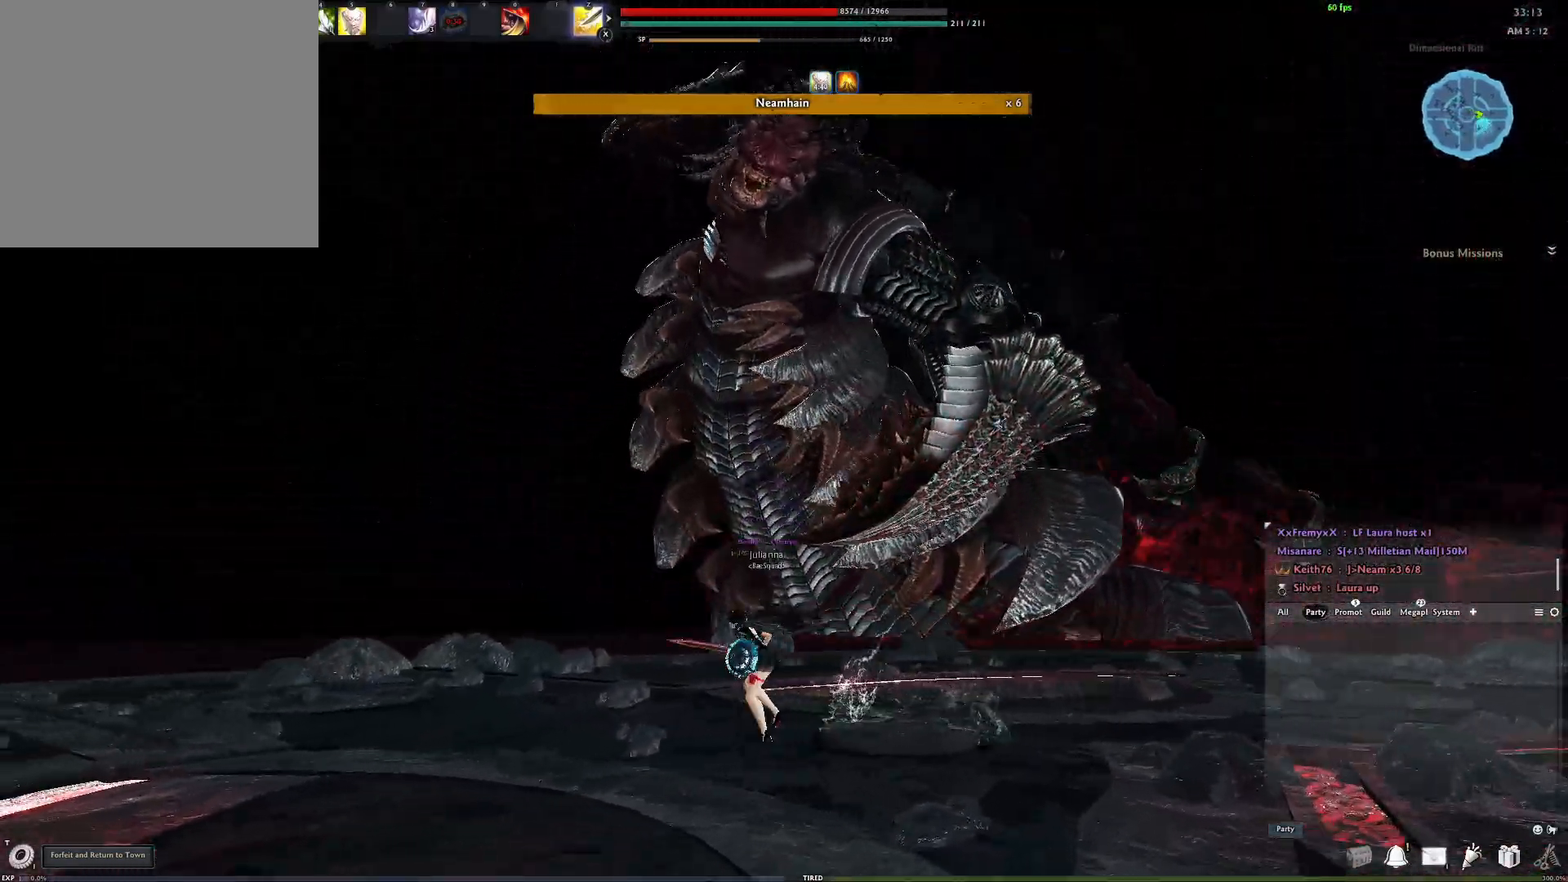
{"buttons": [], "left_stick": "down-left", "right_stick": "down-left", "events": [[267, "right_stick", "down-left"], [333, "L2", "down"], [450, "L2", "up"]]}
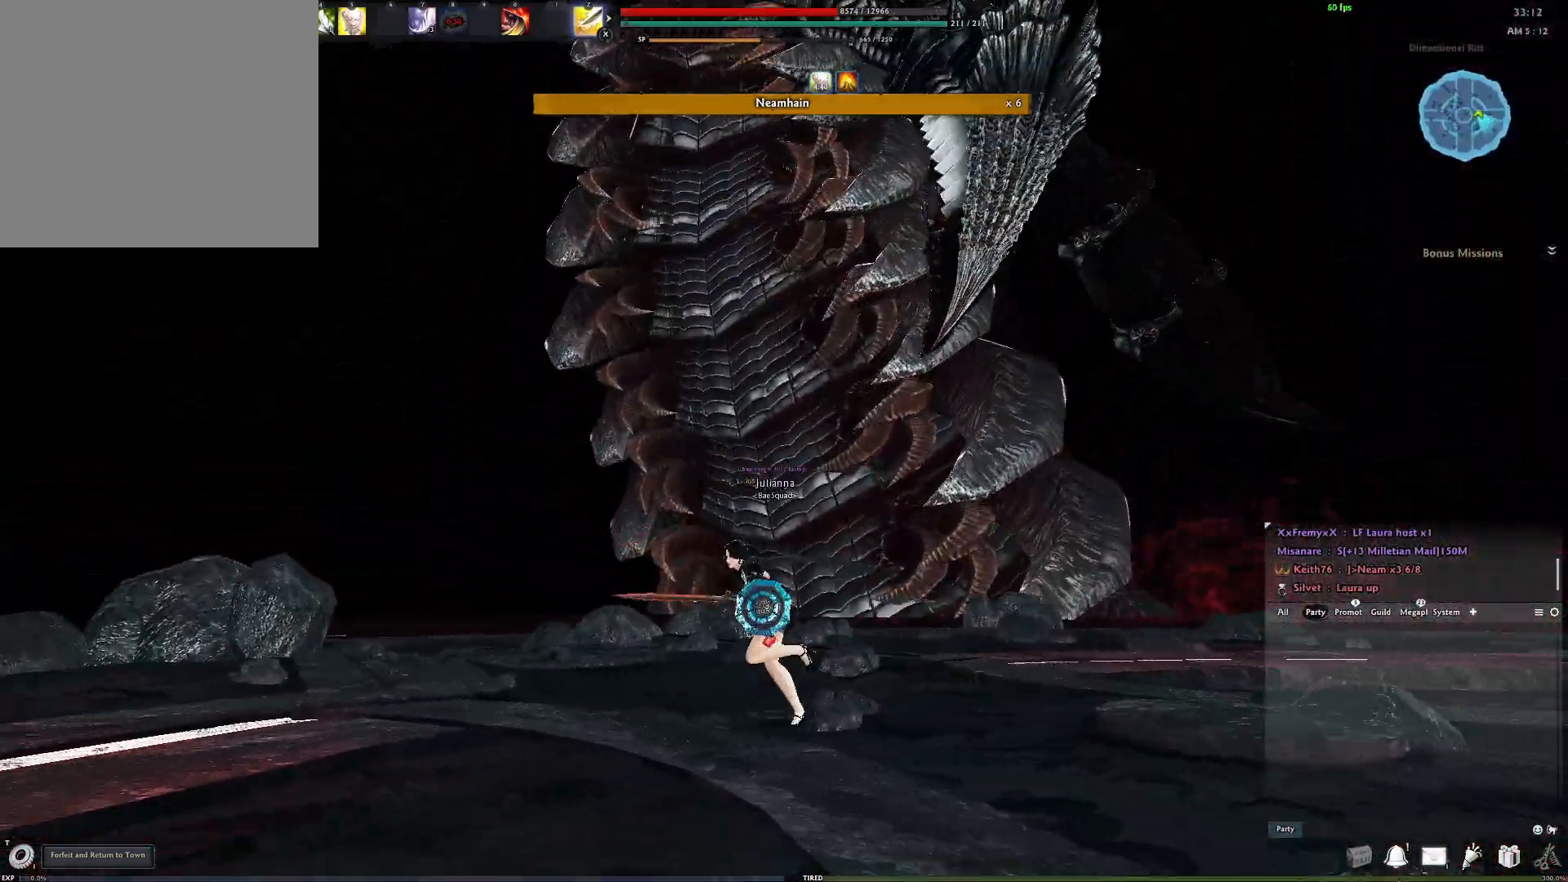
{"buttons": ["A"], "left_stick": "center", "right_stick": "center", "events": [[133, "left_stick", "left"], [250, "right_stick", "center"], [283, "left_stick", "center"], [383, "A", "down"]]}
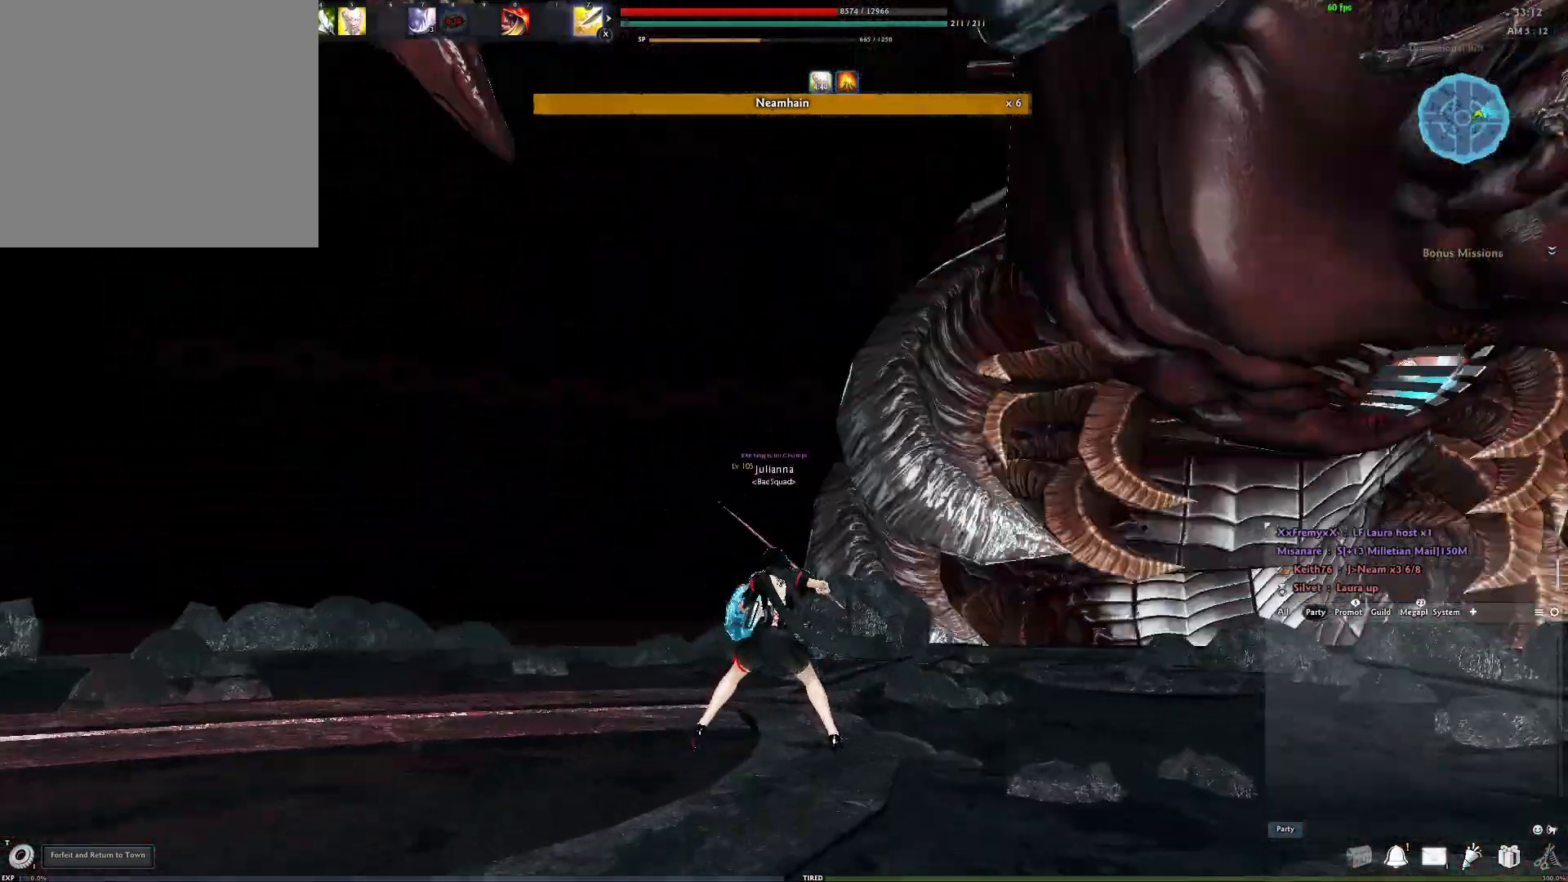
{"buttons": [], "left_stick": "left", "right_stick": "down-left", "events": [[250, "A", "up"], [267, "Y", "down"], [350, "Y", "up"], [367, "left_stick", "left"], [433, "Y", "down"], [450, "right_stick", "down-left"], [483, "Y", "up"]]}
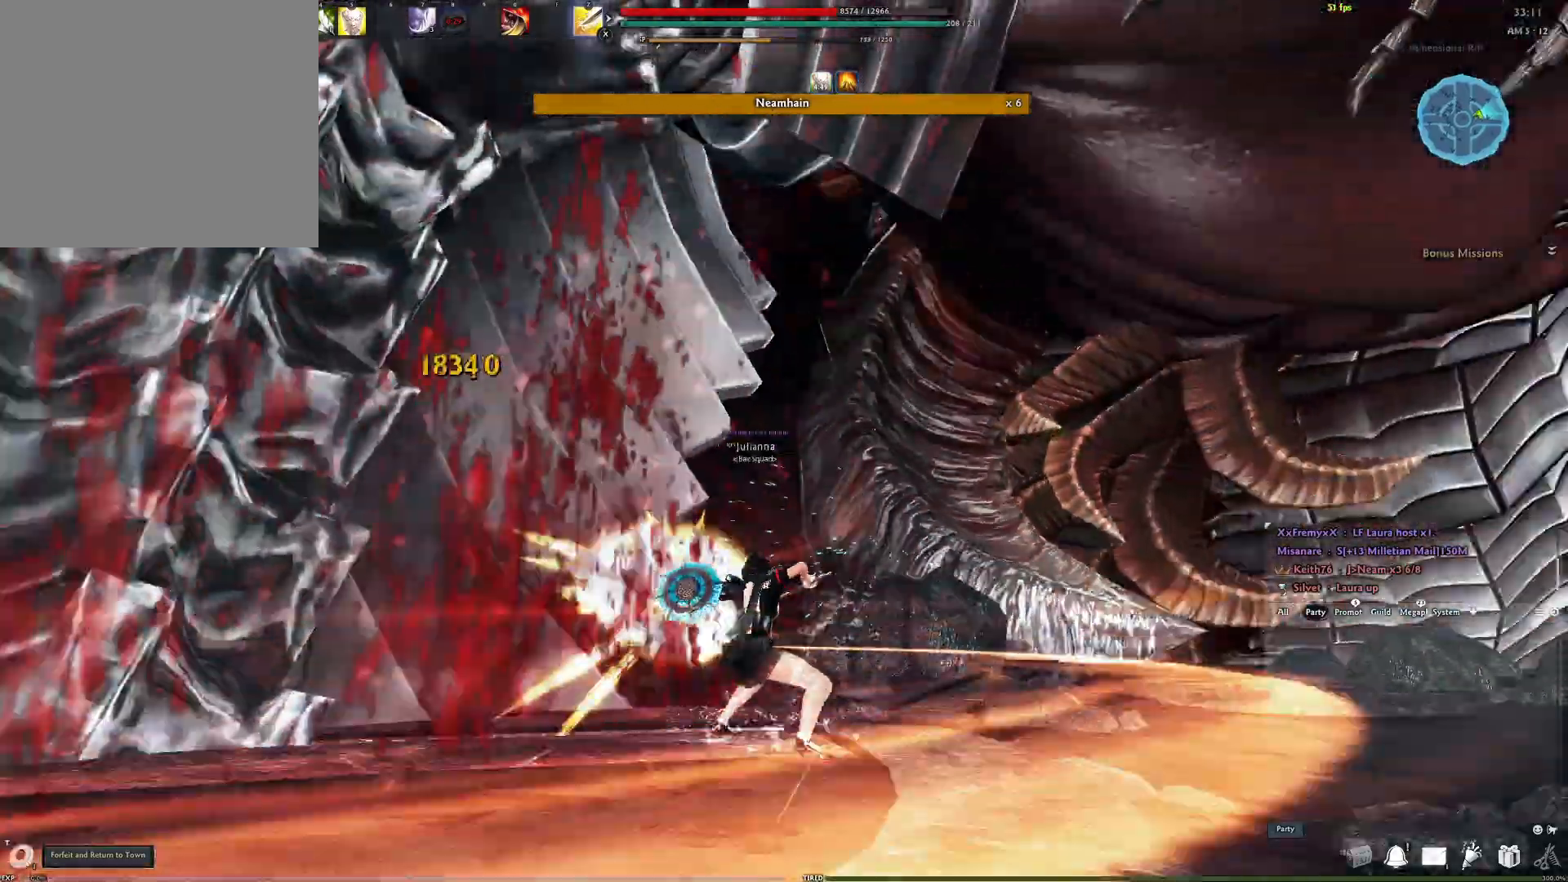
{"buttons": [], "left_stick": "left", "right_stick": "left", "events": [[50, "Y", "down"], [117, "Y", "up"], [183, "right_stick", "center"], [200, "Y", "down"], [267, "Y", "up"], [350, "right_stick", "left"]]}
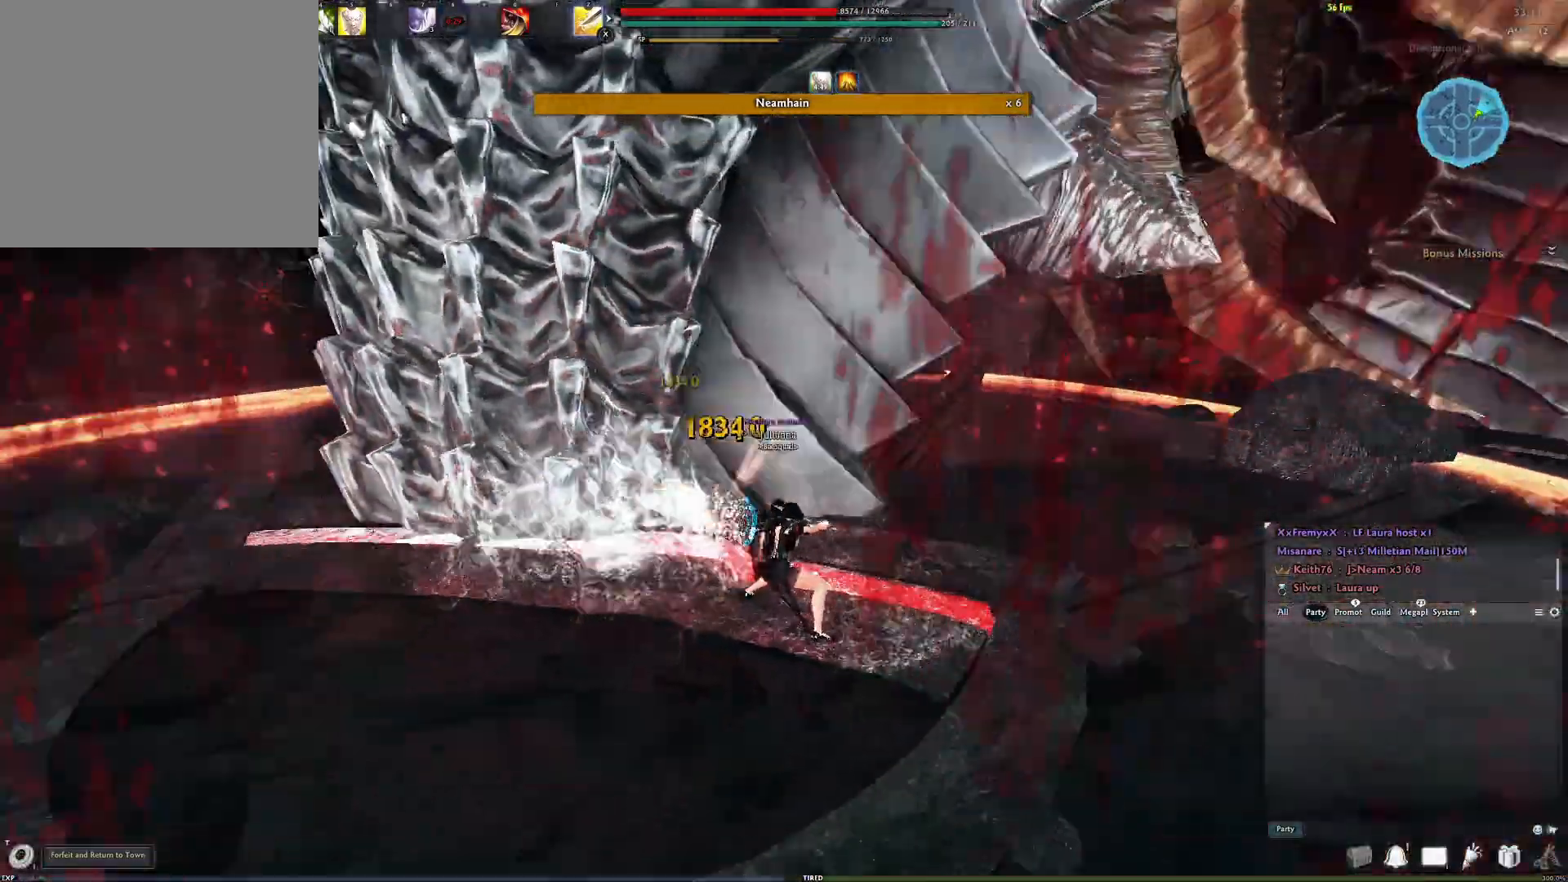
{"buttons": [], "left_stick": "up-left", "right_stick": "center", "events": [[150, "right_stick", "center"], [200, "left_stick", "up-left"], [317, "A", "down"], [417, "A", "up"]]}
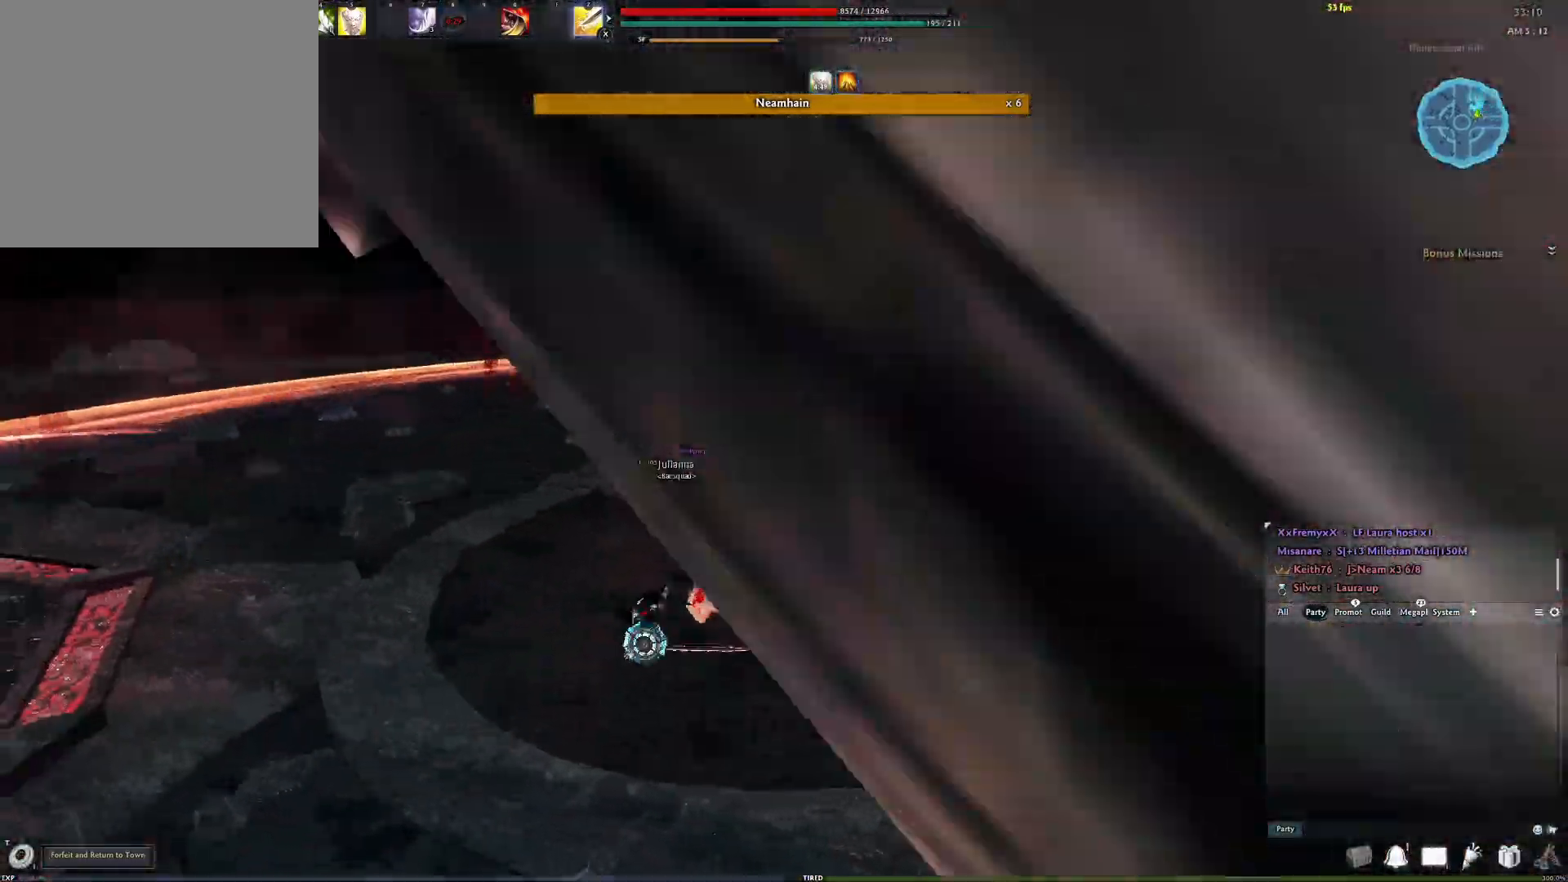
{"buttons": ["A"], "left_stick": "up", "right_stick": "center", "events": [[83, "right_stick", "left"], [317, "left_stick", "up"], [317, "right_stick", "center"], [500, "A", "down"]]}
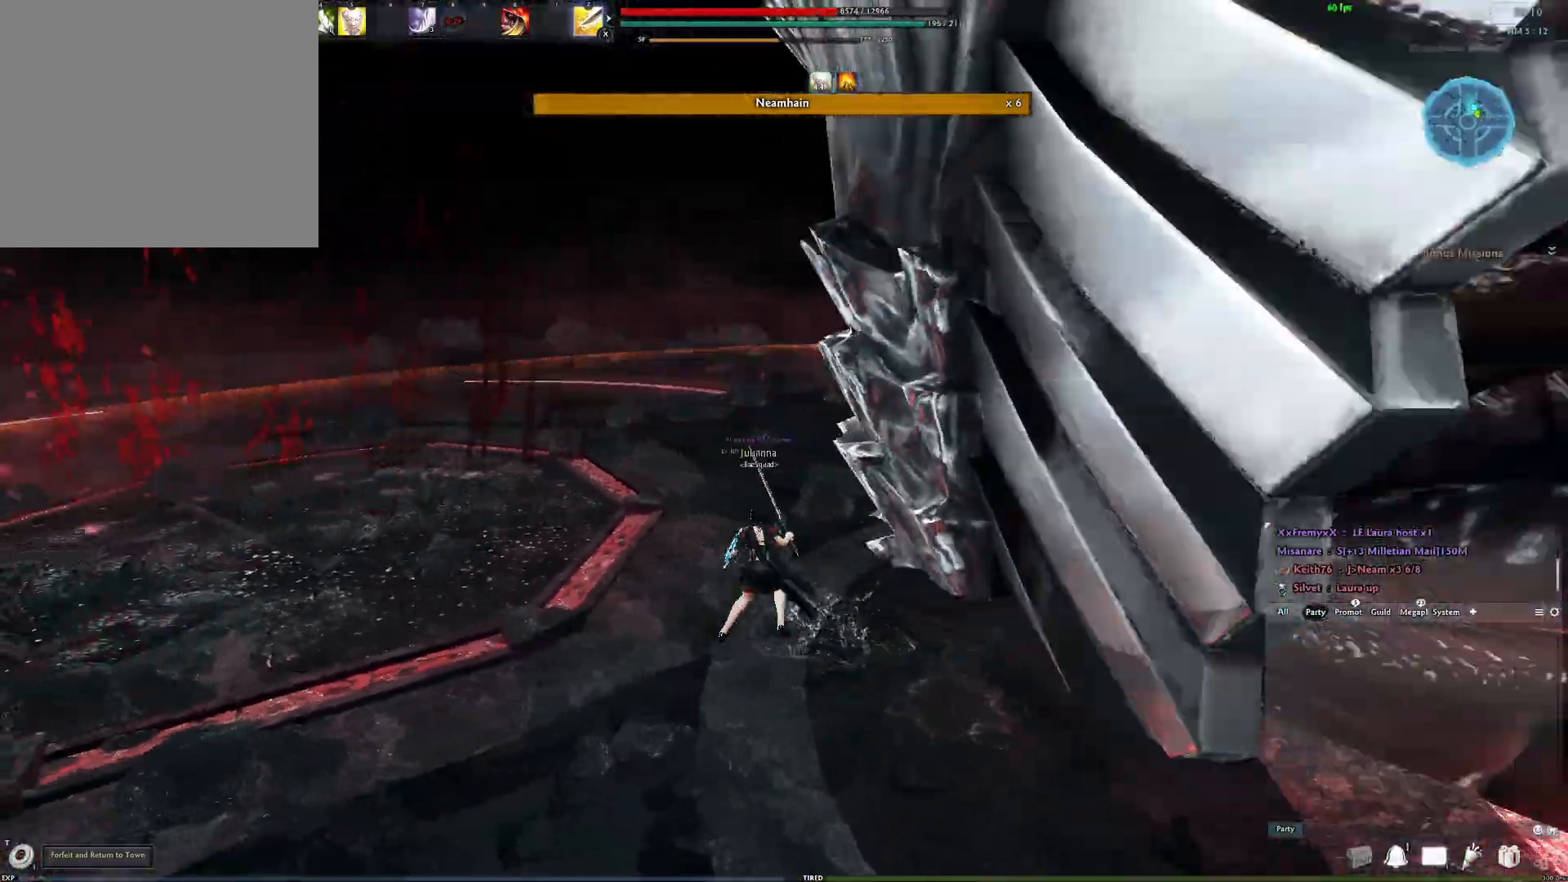
{"buttons": ["L2"], "left_stick": "up", "right_stick": "center", "events": [[167, "A", "up"], [417, "L2", "down"]]}